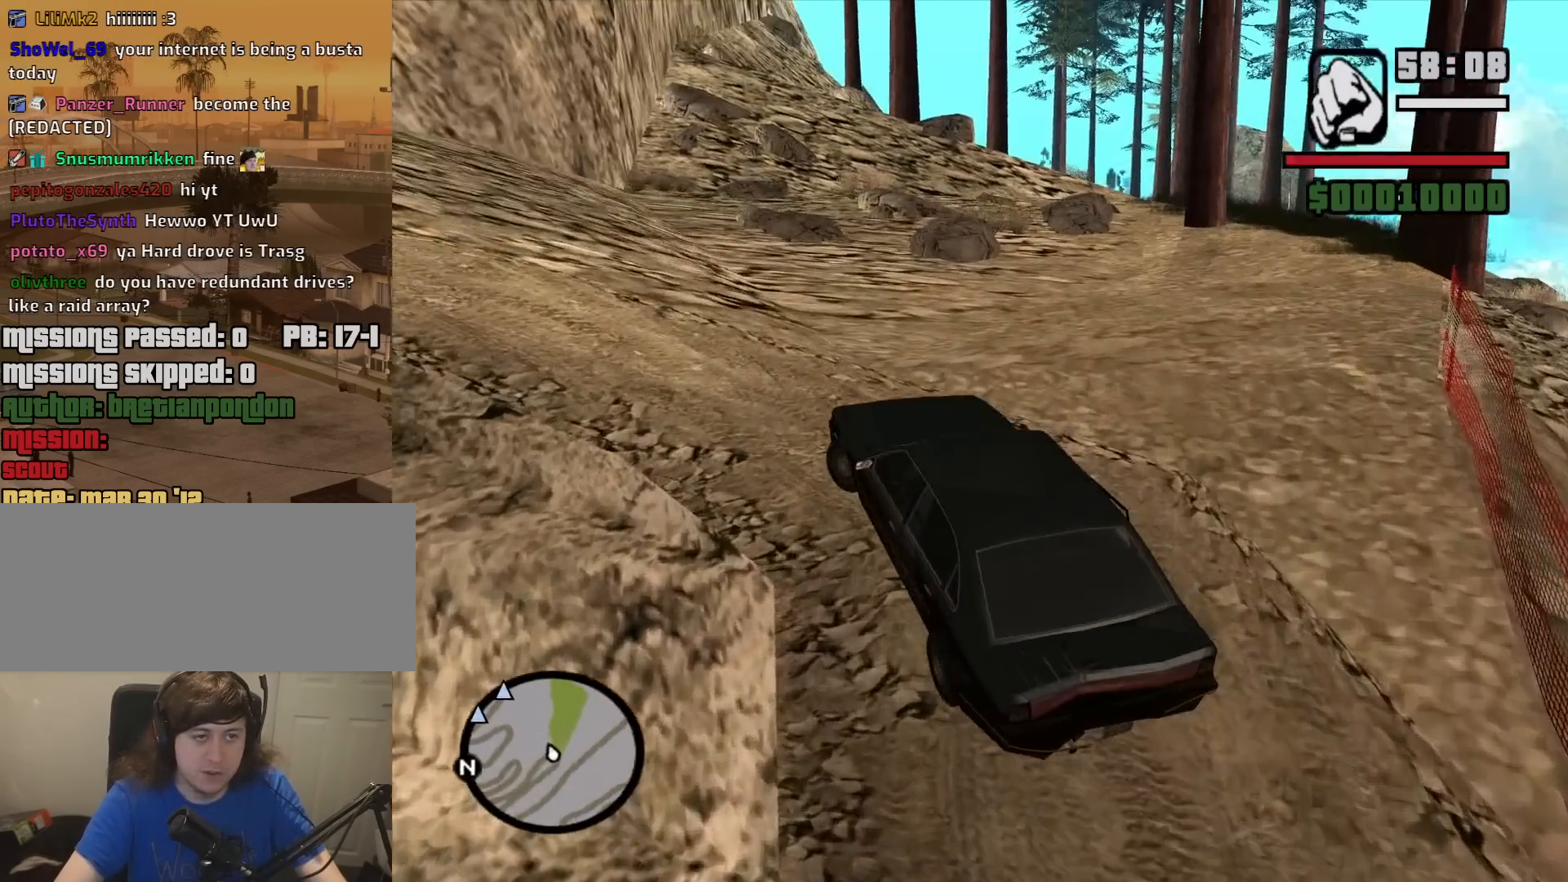
Gameplay with keyboard and mouse; each line is a JSON object with the keys and mouse buttons held at the frame after it. "events" lists presses ("down") and releases ("up") of "1", "2", "3", "4", "5", "6", "8", "a", "alt", "c", "ctrl", "d", "down", "e", "escape", "f", "f1", "f2", "f3", "g", "h", "left", "num2", "q", "r", "right", "s", "shift", "space", "t", "tab", "up", "v", "w", "x", "z", "mouse_left", "mouse_middle", "mouse_right", "mouse_wheel_up" and "mouse_wheel_down" between this image and that frame as [ms after this image, input, new state], when the widget could be followed in between. "mouse_left", "mouse_middle", "mouse_right", "mouse_wheel_up", "mouse_wheel_down" = the "left", "middle", "right", "wheel_up", "wheel_down" buttons of the "mouse" list. No other keys are recorded. Mouse movement is not recorded.
{"keys": ["a", "w"], "mouse": [], "events": [[150, "w", "down"]]}
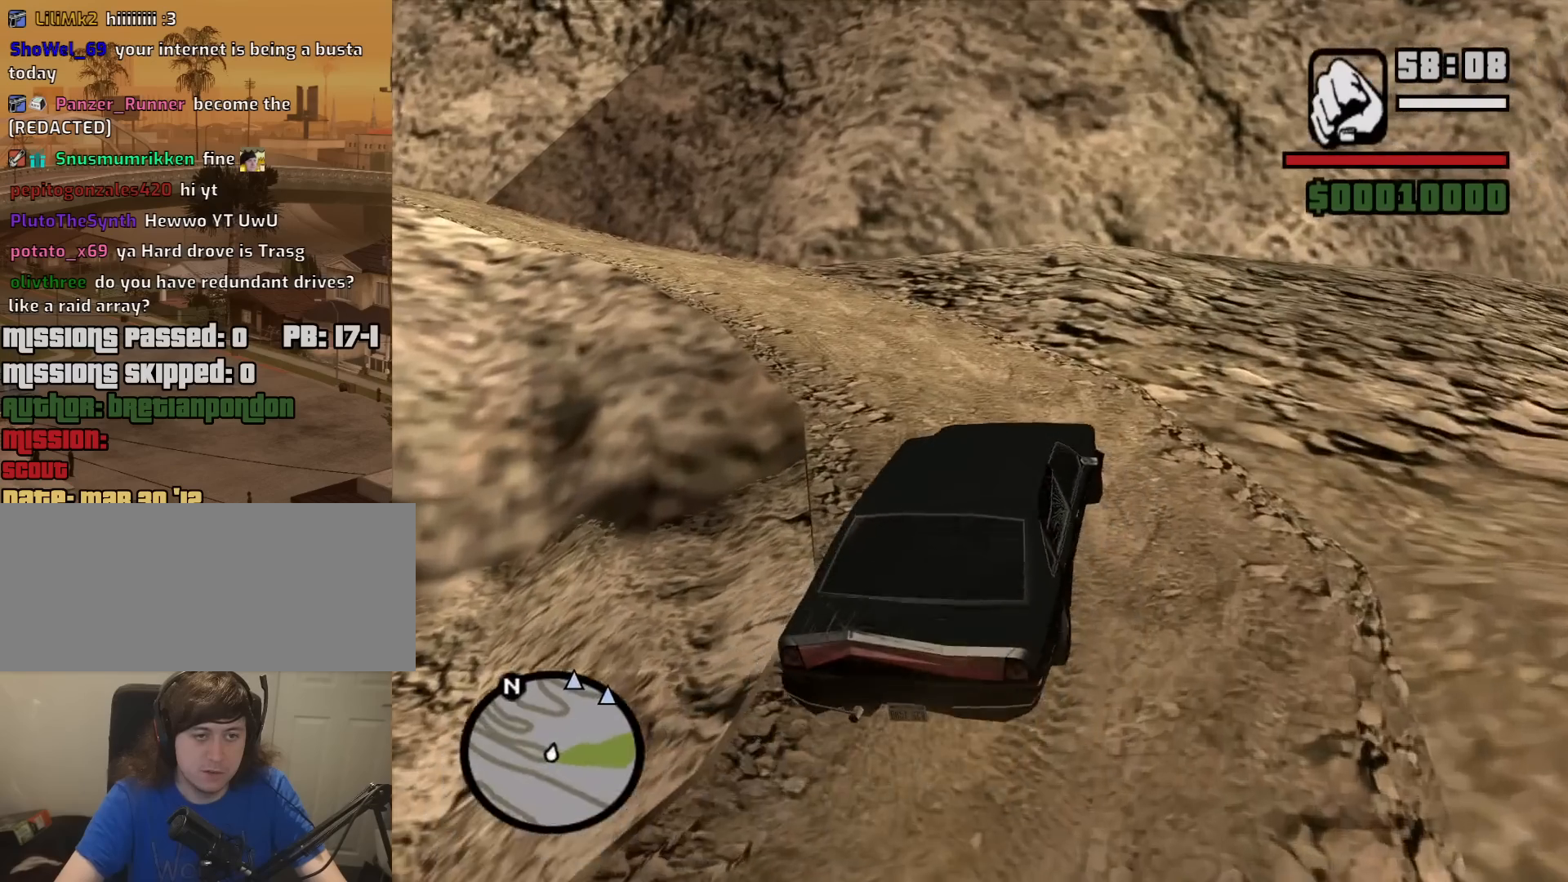
{"keys": ["a", "w"], "mouse": [], "events": [[33, "a", "up"], [300, "a", "down"]]}
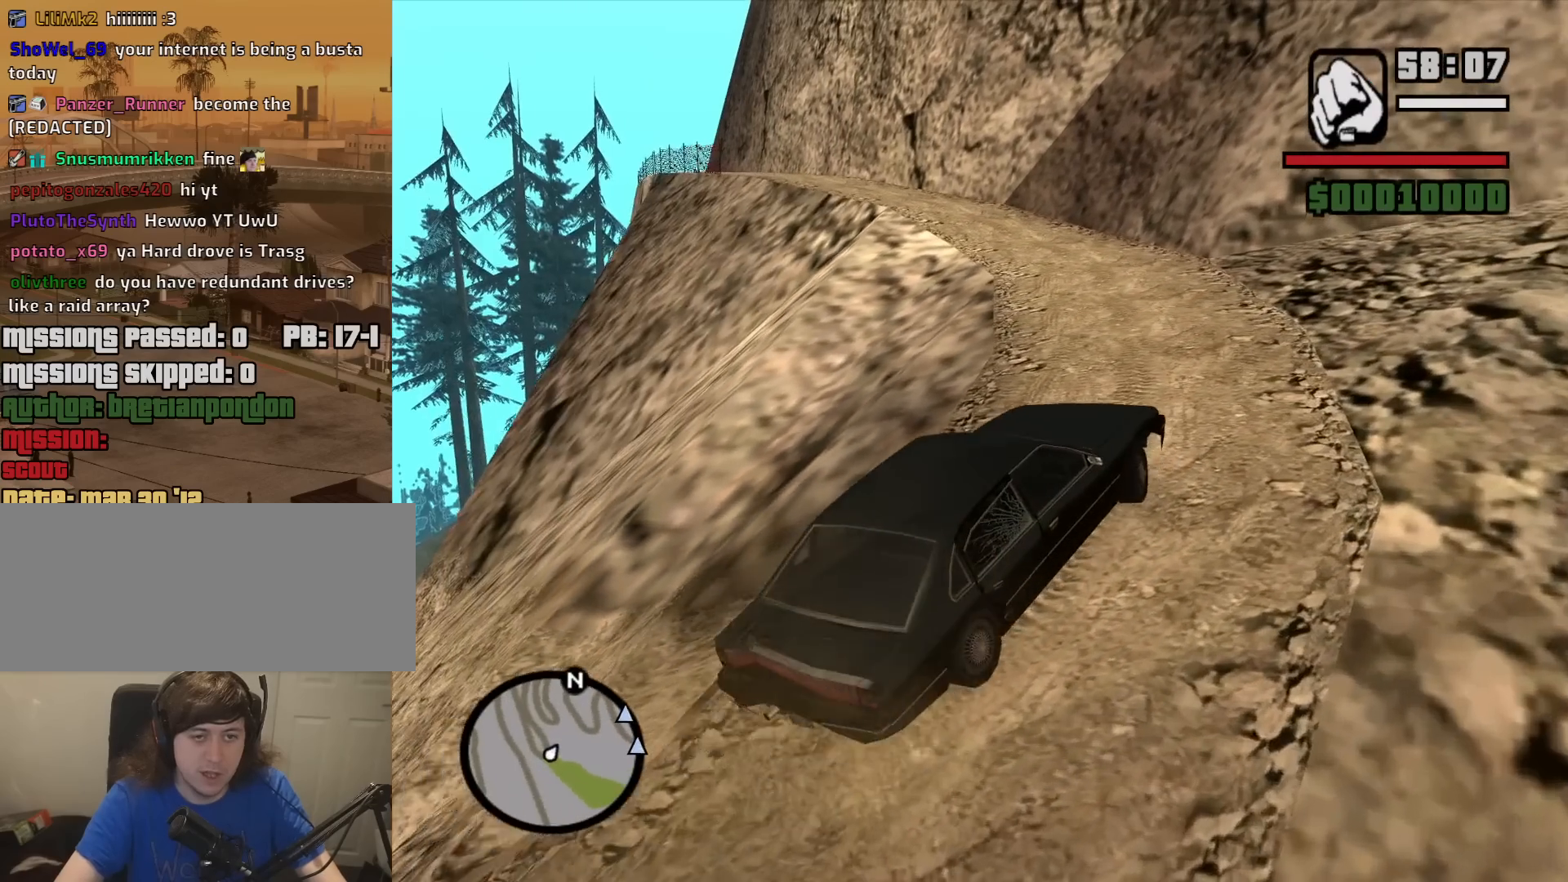
{"keys": ["w"], "mouse": [], "events": [[83, "a", "up"]]}
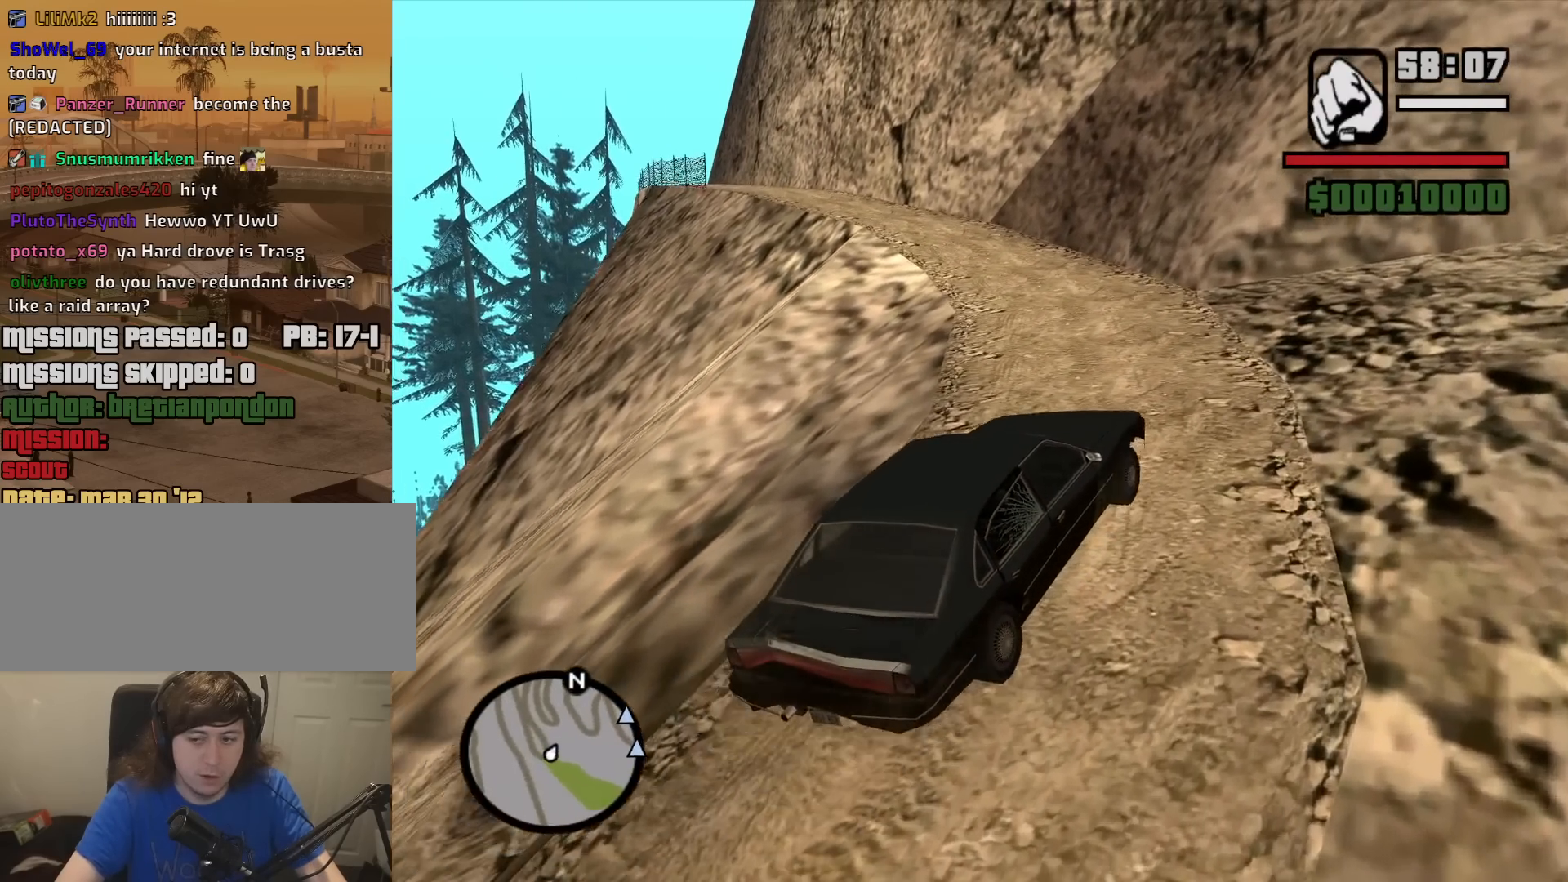
{"keys": ["w"], "mouse": [], "events": [[100, "a", "down"], [383, "a", "up"]]}
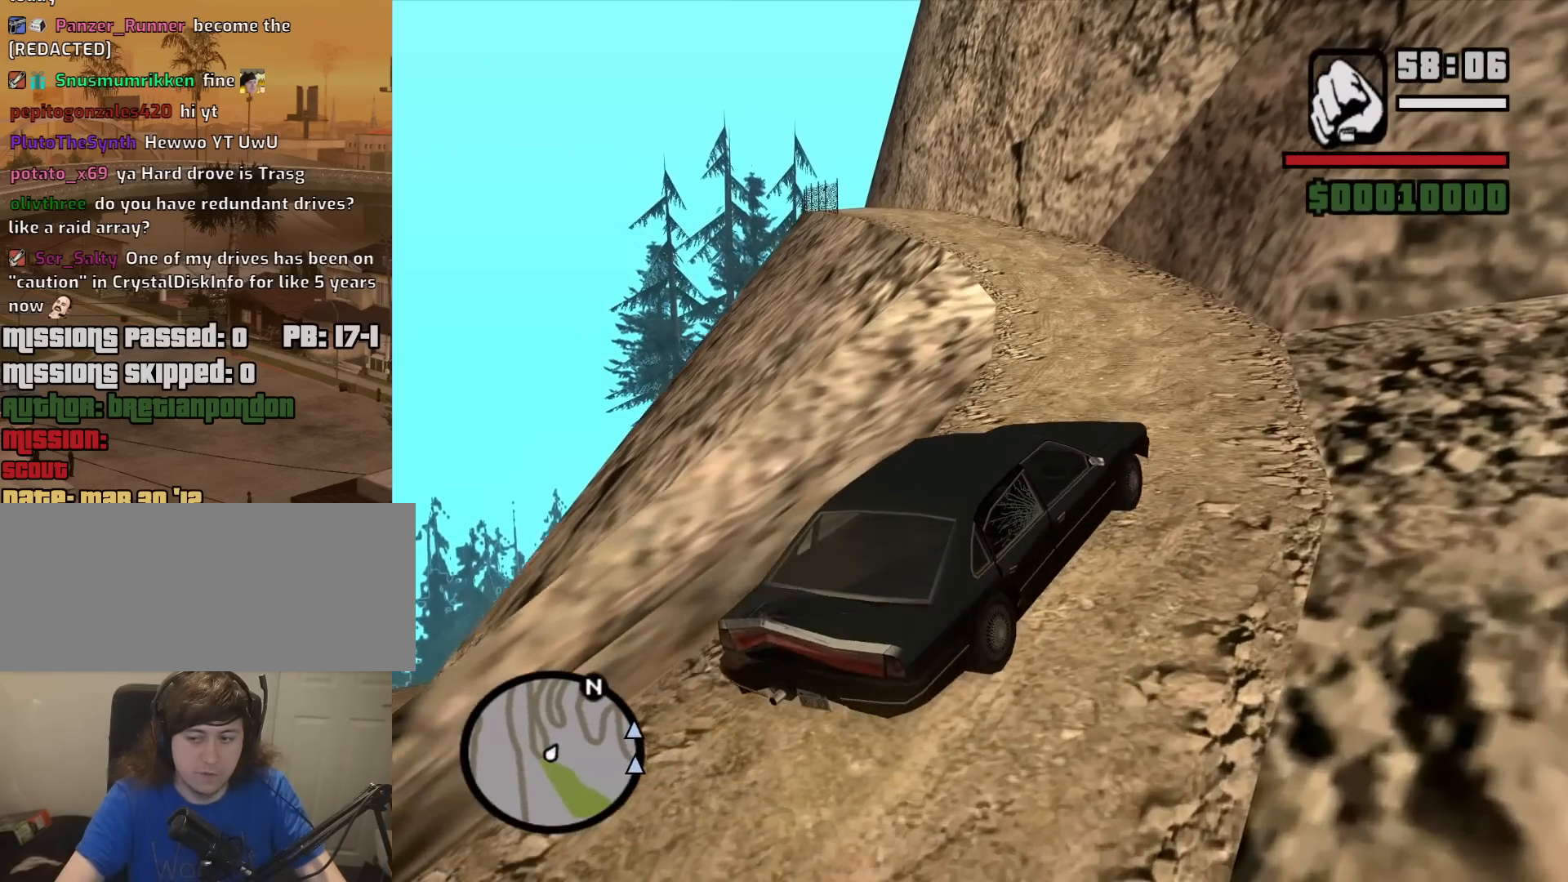
{"keys": ["w"], "mouse": [], "events": [[67, "a", "down"], [217, "a", "up"], [350, "a", "down"], [500, "a", "up"]]}
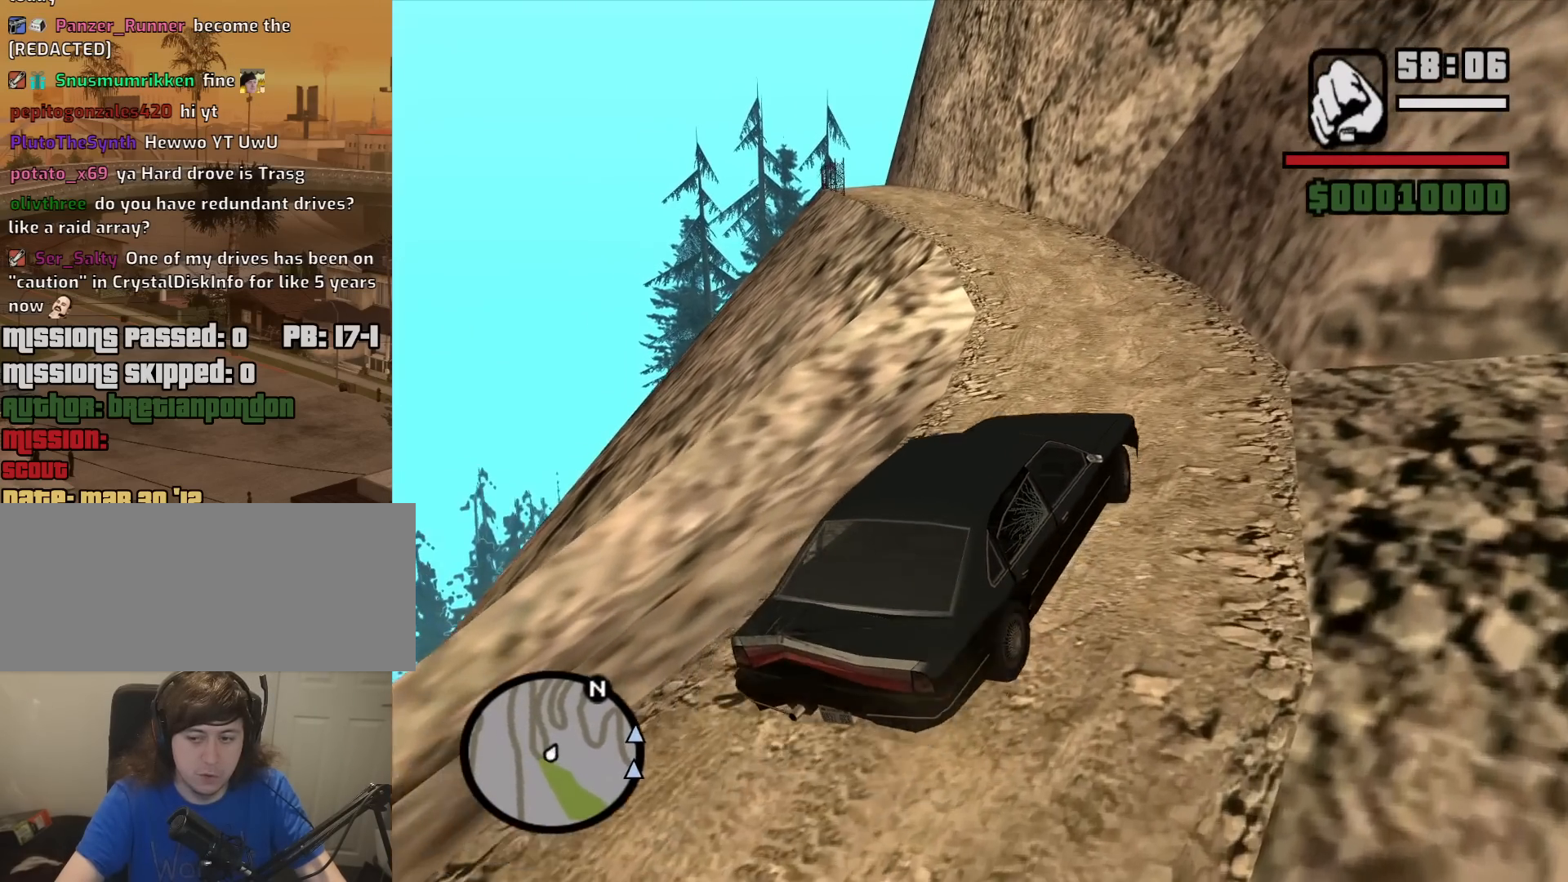
{"keys": ["a", "w"], "mouse": [], "events": [[133, "a", "down"], [233, "a", "up"], [367, "a", "down"]]}
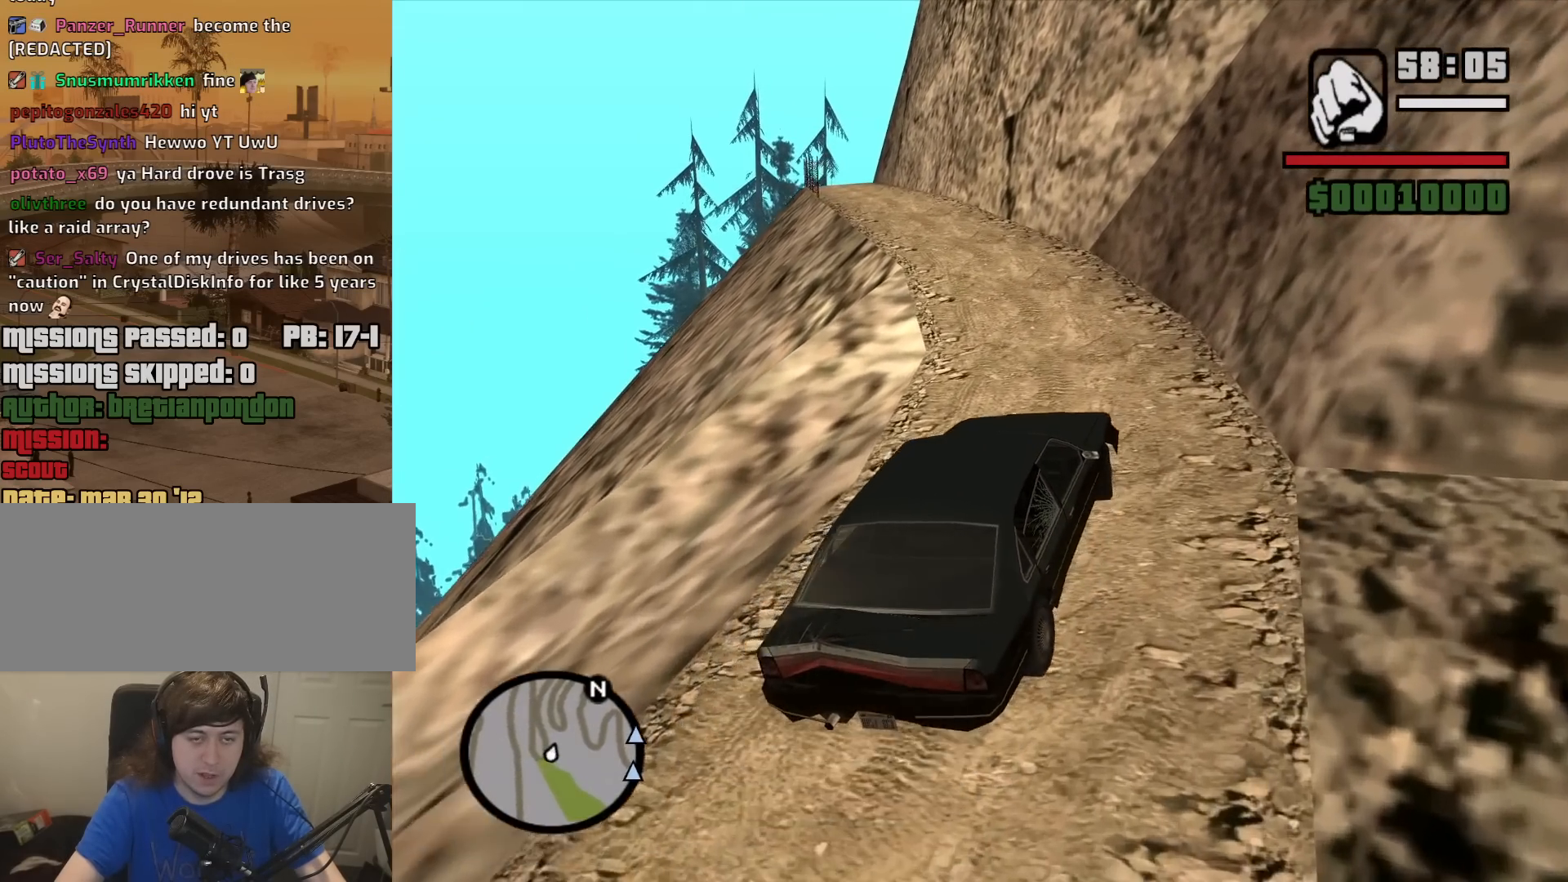
{"keys": ["a", "w"], "mouse": [], "events": [[17, "a", "up"], [200, "a", "down"], [300, "a", "up"], [433, "a", "down"]]}
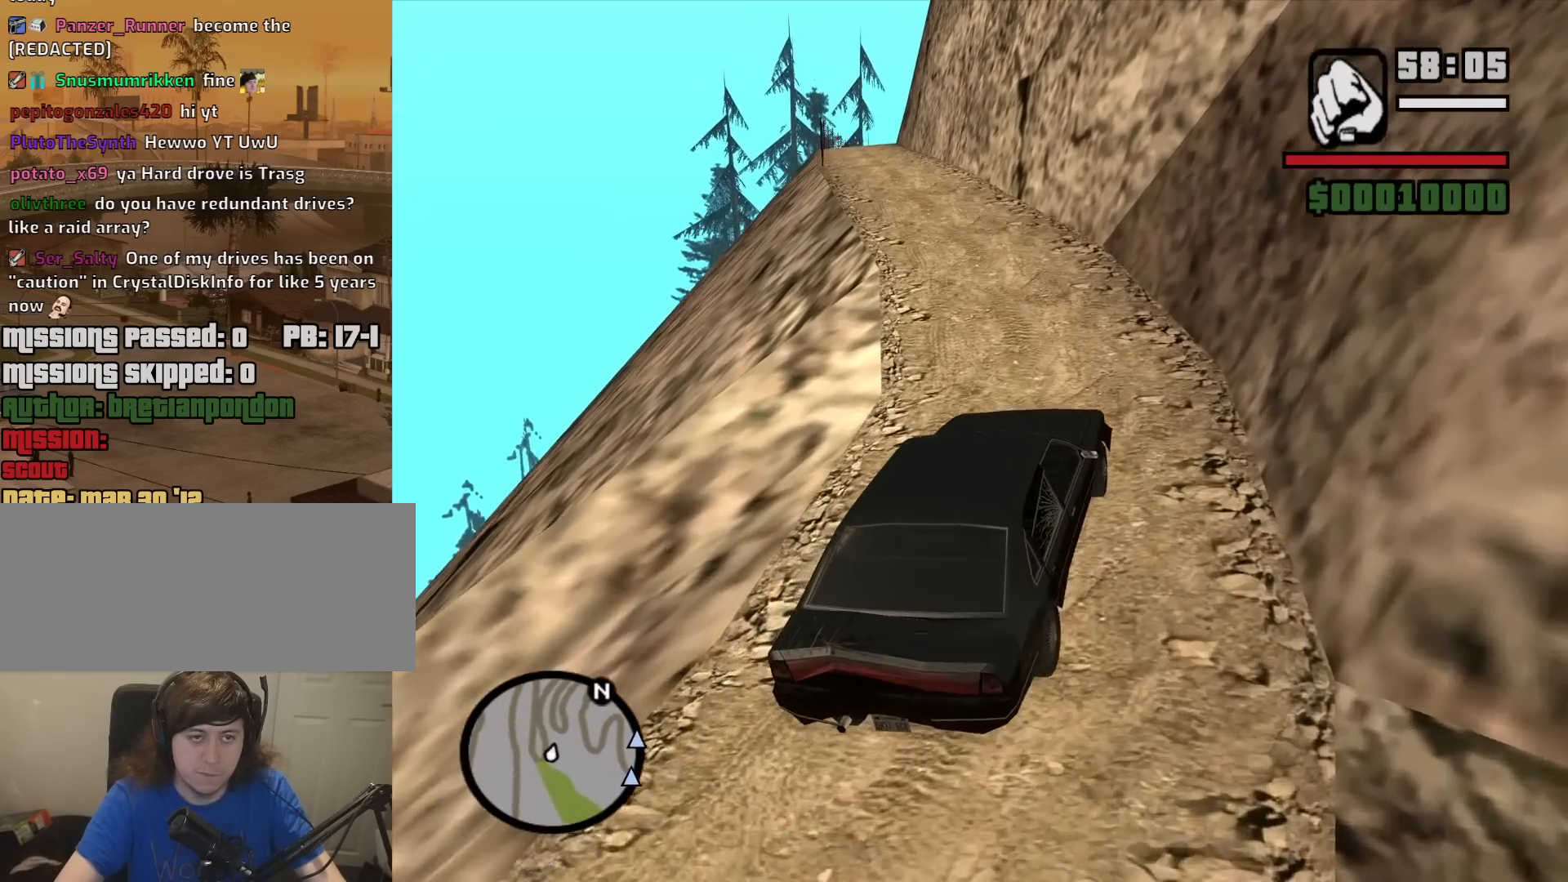
{"keys": ["a", "w"], "mouse": [], "events": [[67, "a", "up"], [217, "a", "down"], [350, "a", "up"], [500, "a", "down"]]}
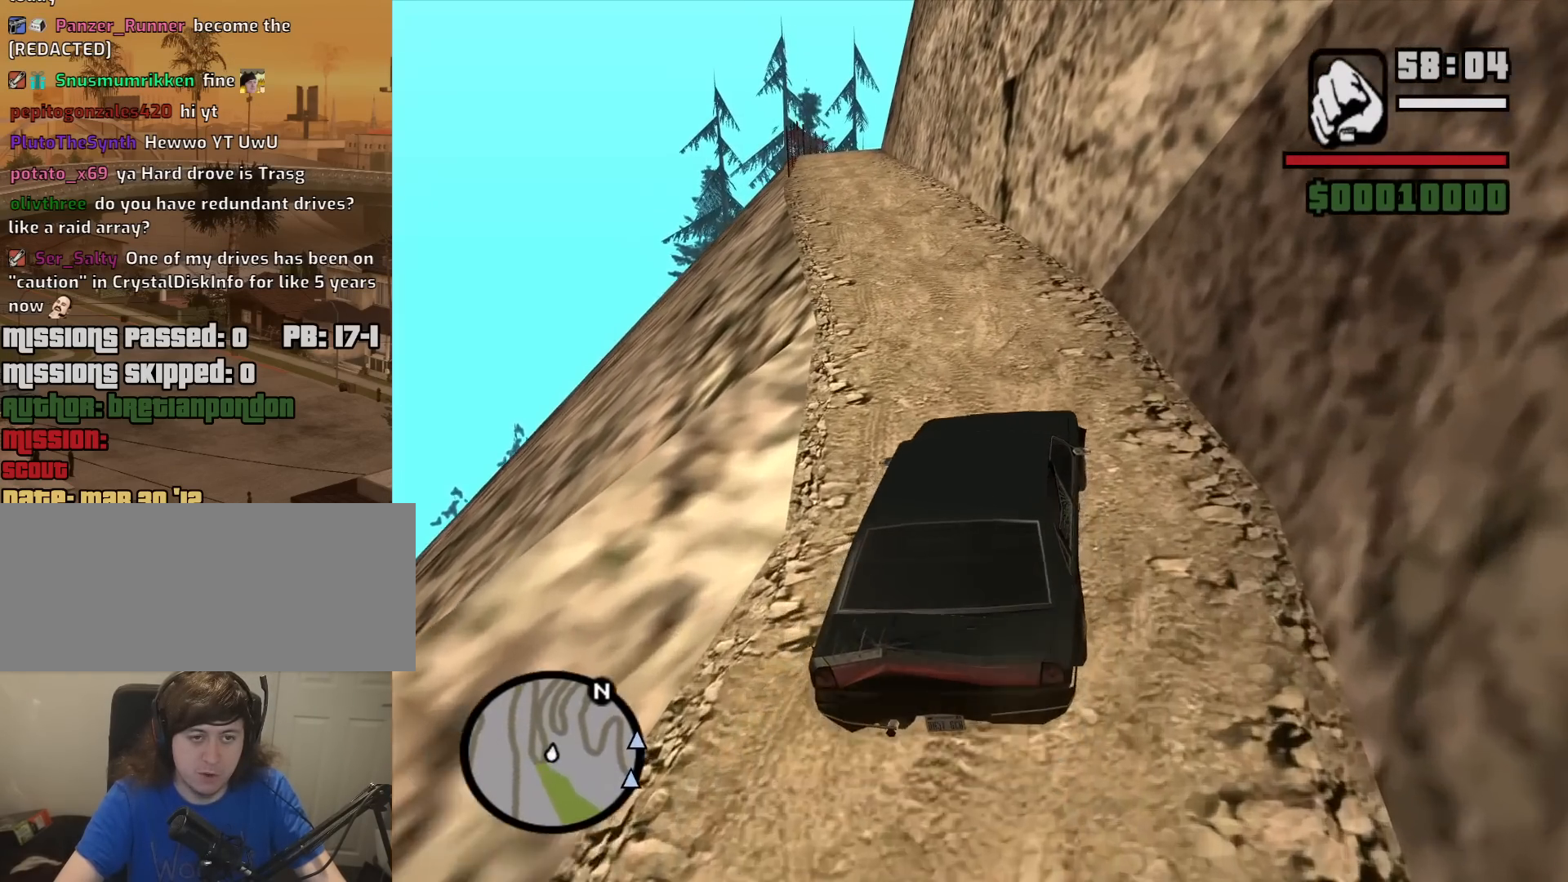
{"keys": ["w"], "mouse": [], "events": [[133, "a", "up"], [283, "a", "down"], [367, "a", "up"]]}
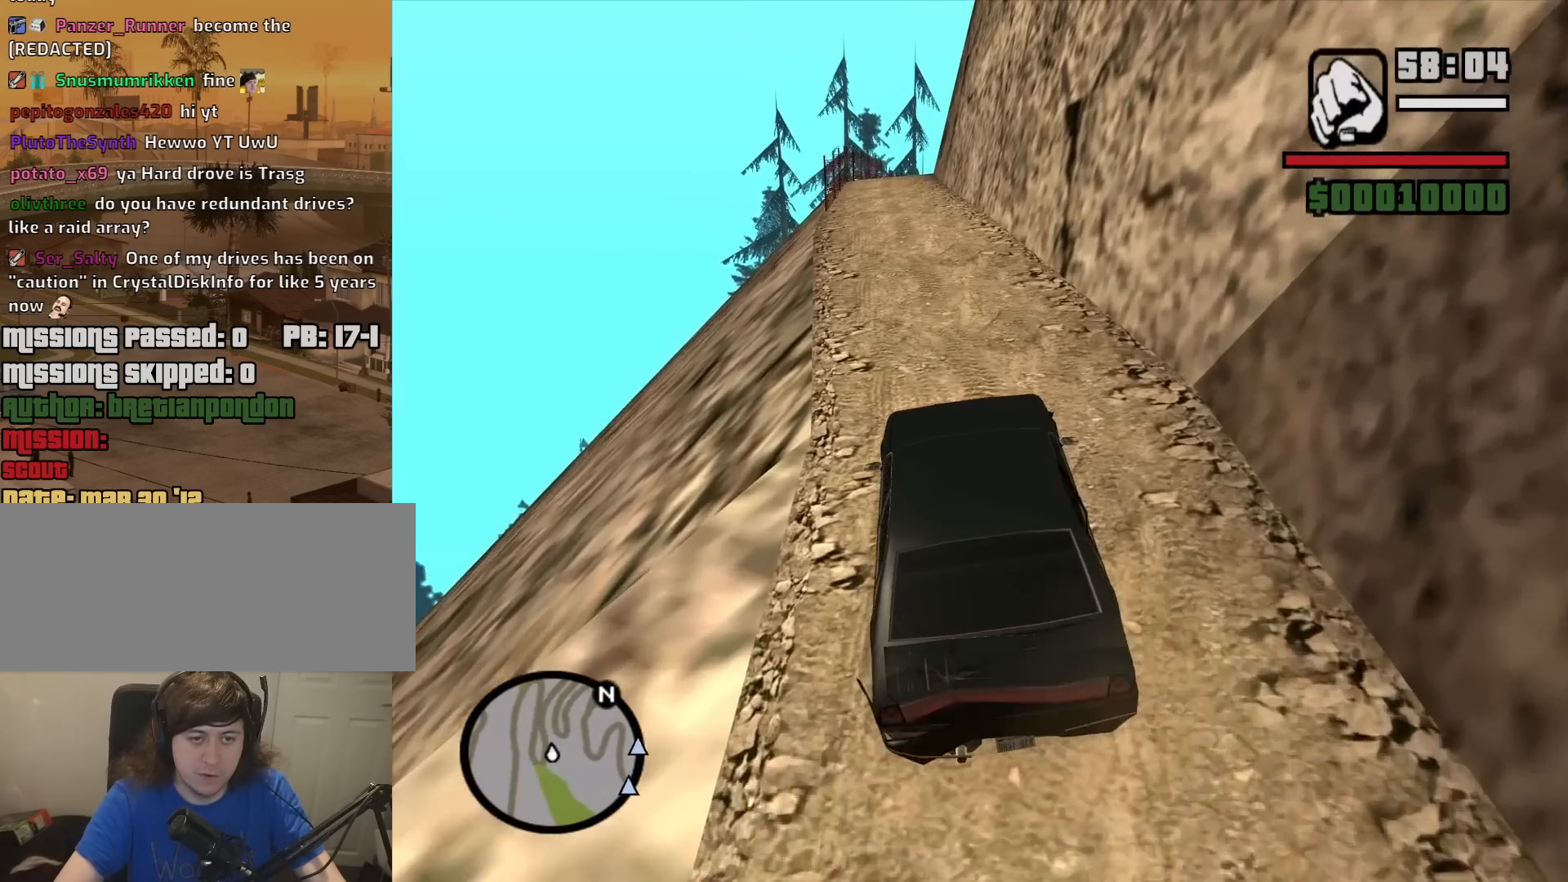
{"keys": ["w"], "mouse": [], "events": []}
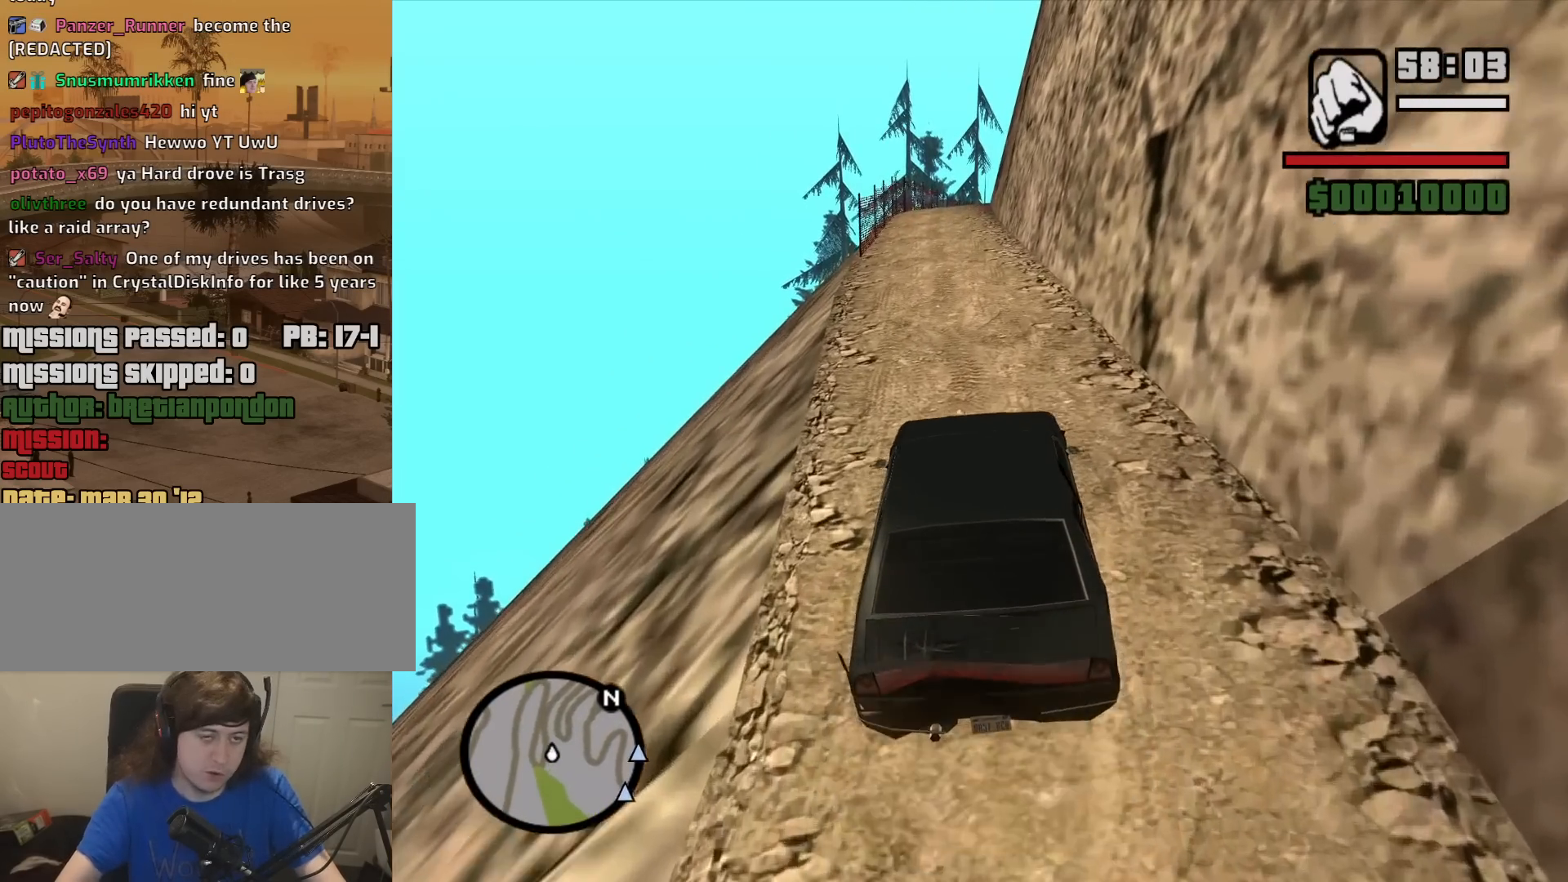
{"keys": ["w"], "mouse": [], "events": [[217, "a", "down"], [317, "a", "up"]]}
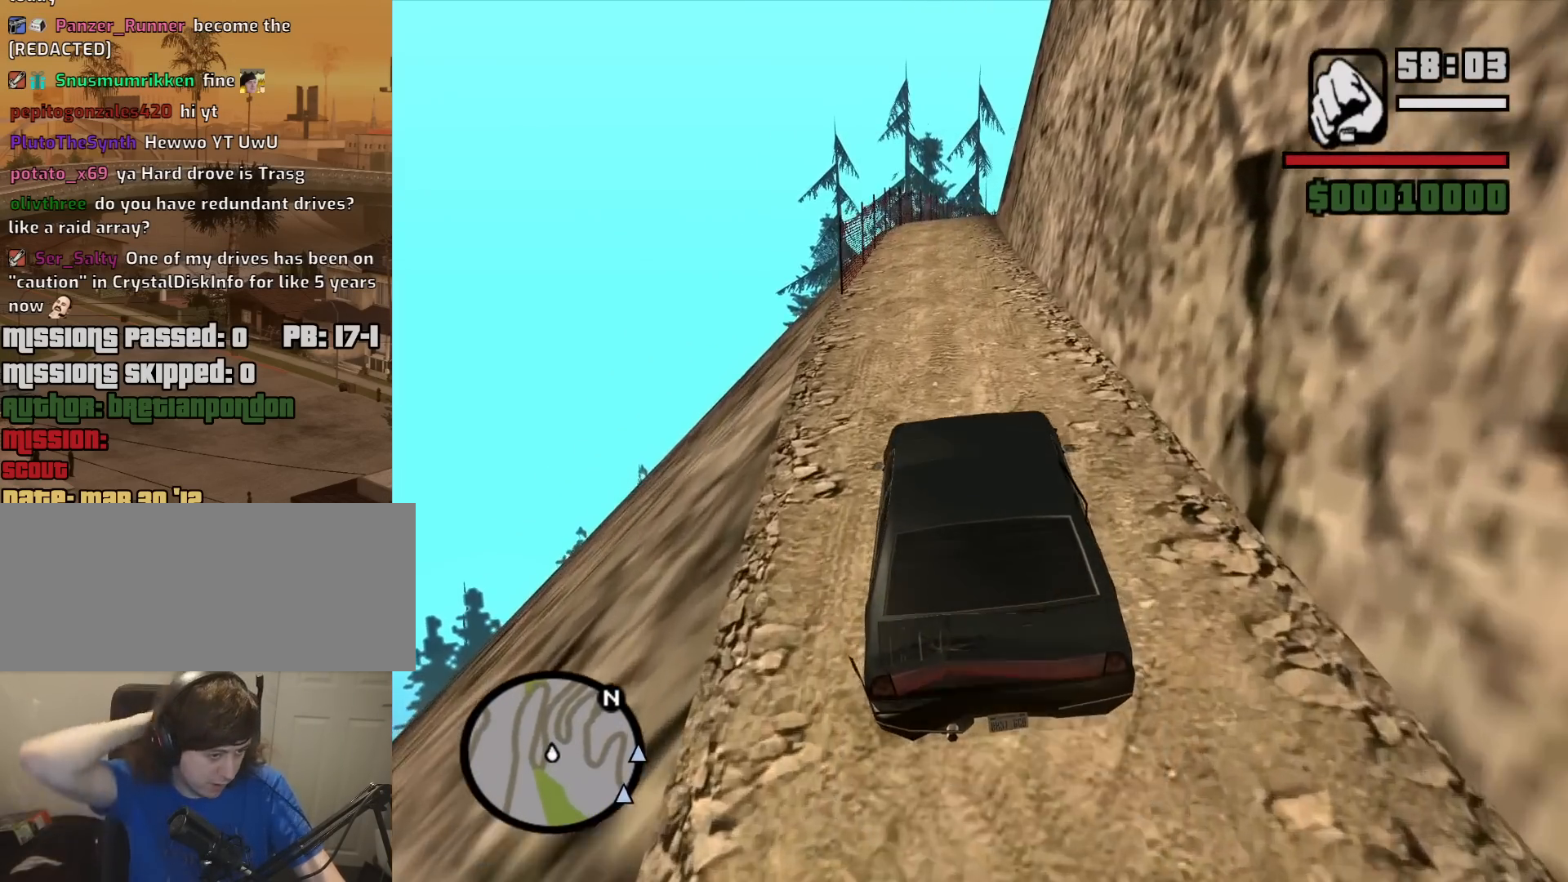
{"keys": ["w"], "mouse": [], "events": []}
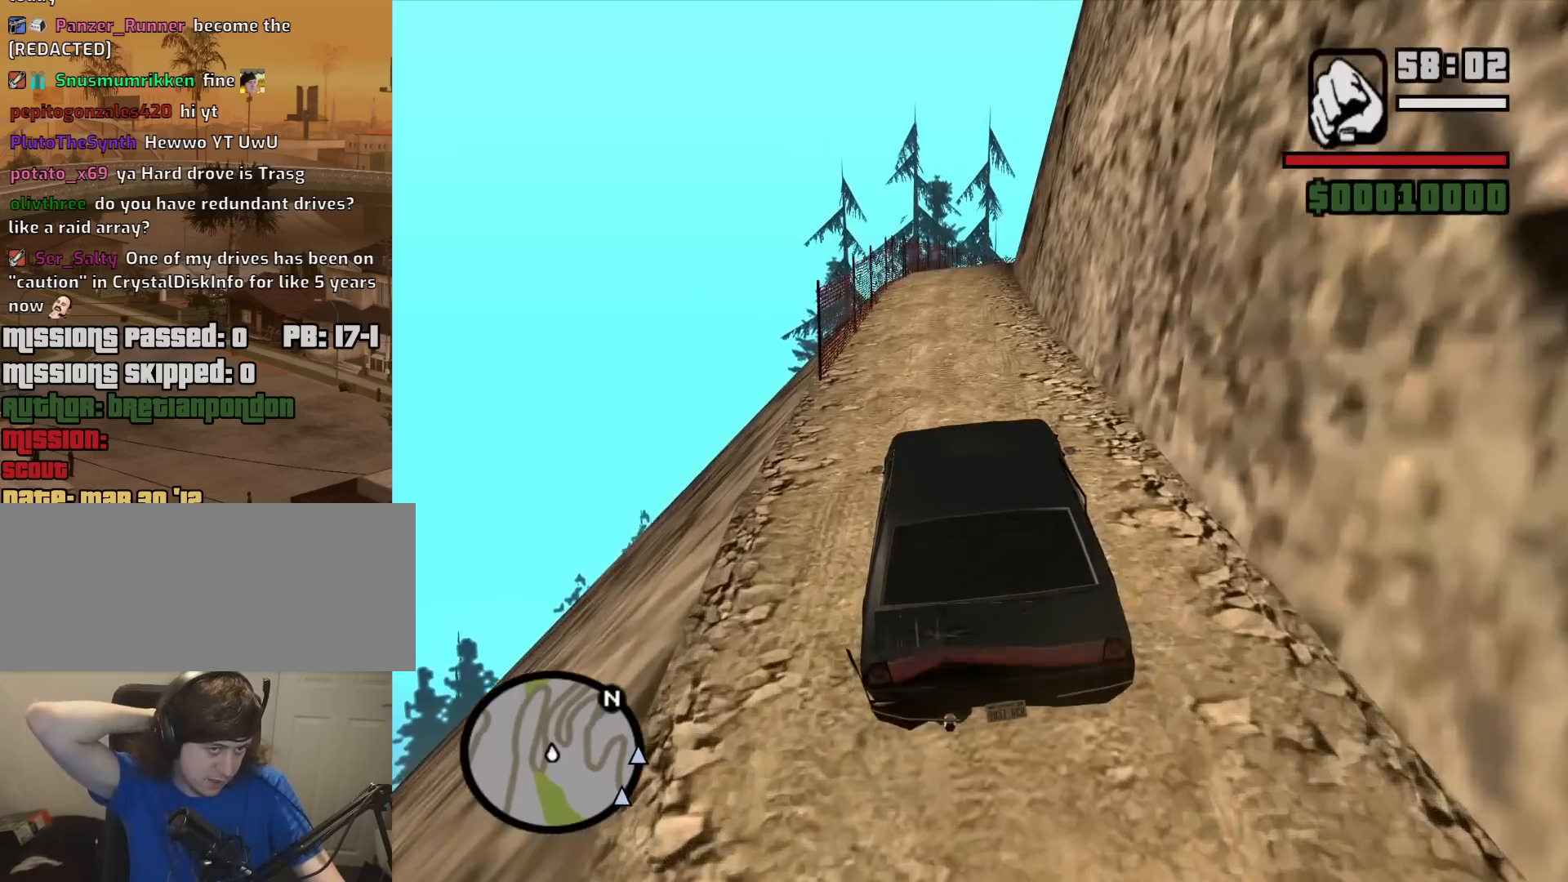
{"keys": ["w"], "mouse": [], "events": []}
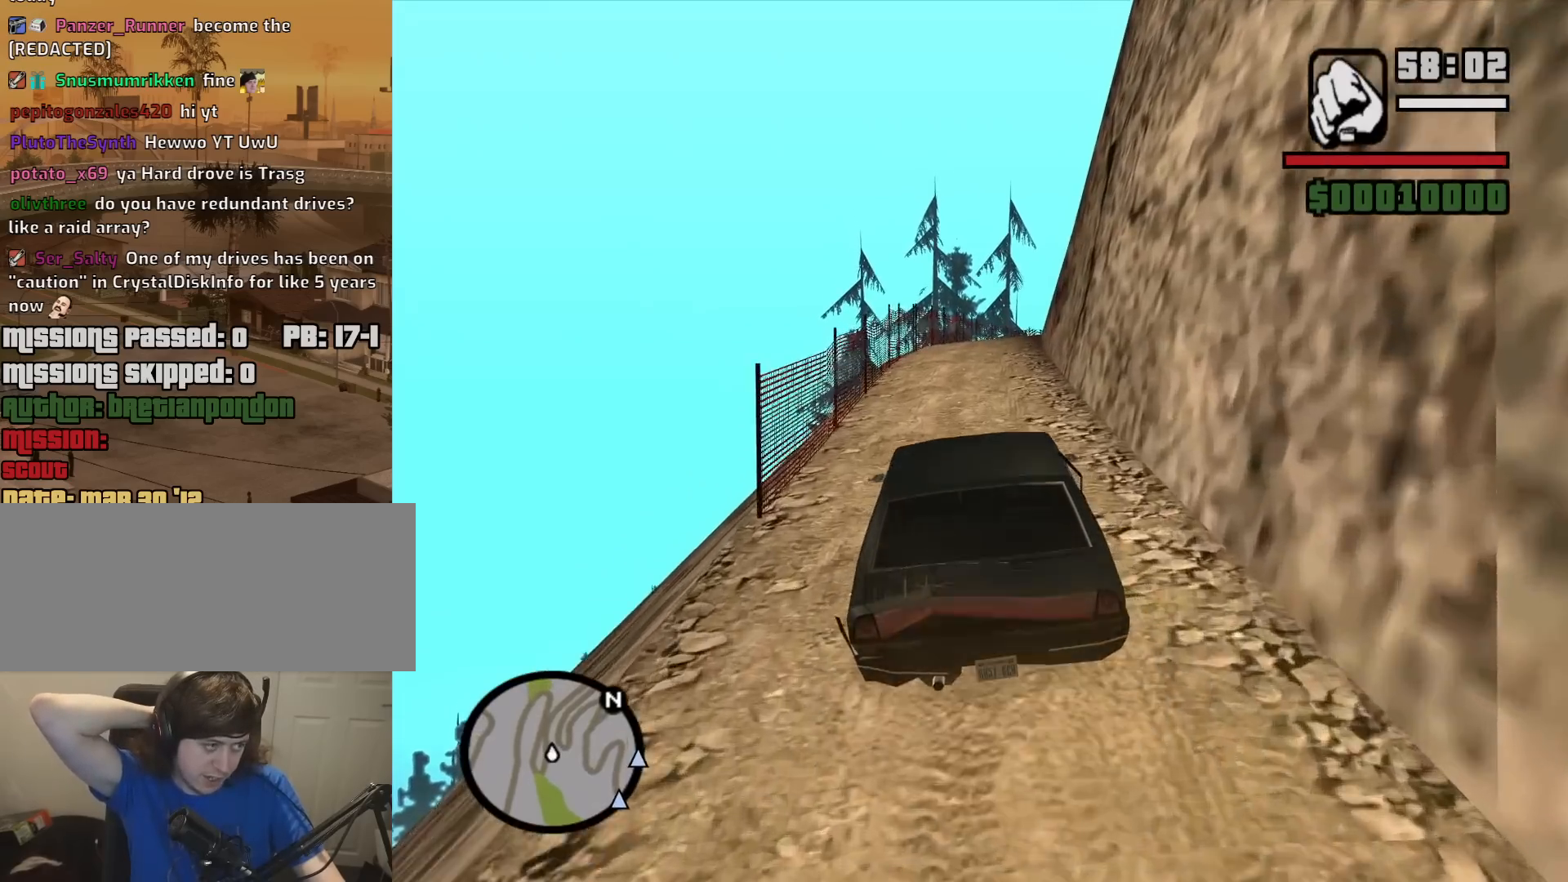
{"keys": ["w"], "mouse": [], "events": []}
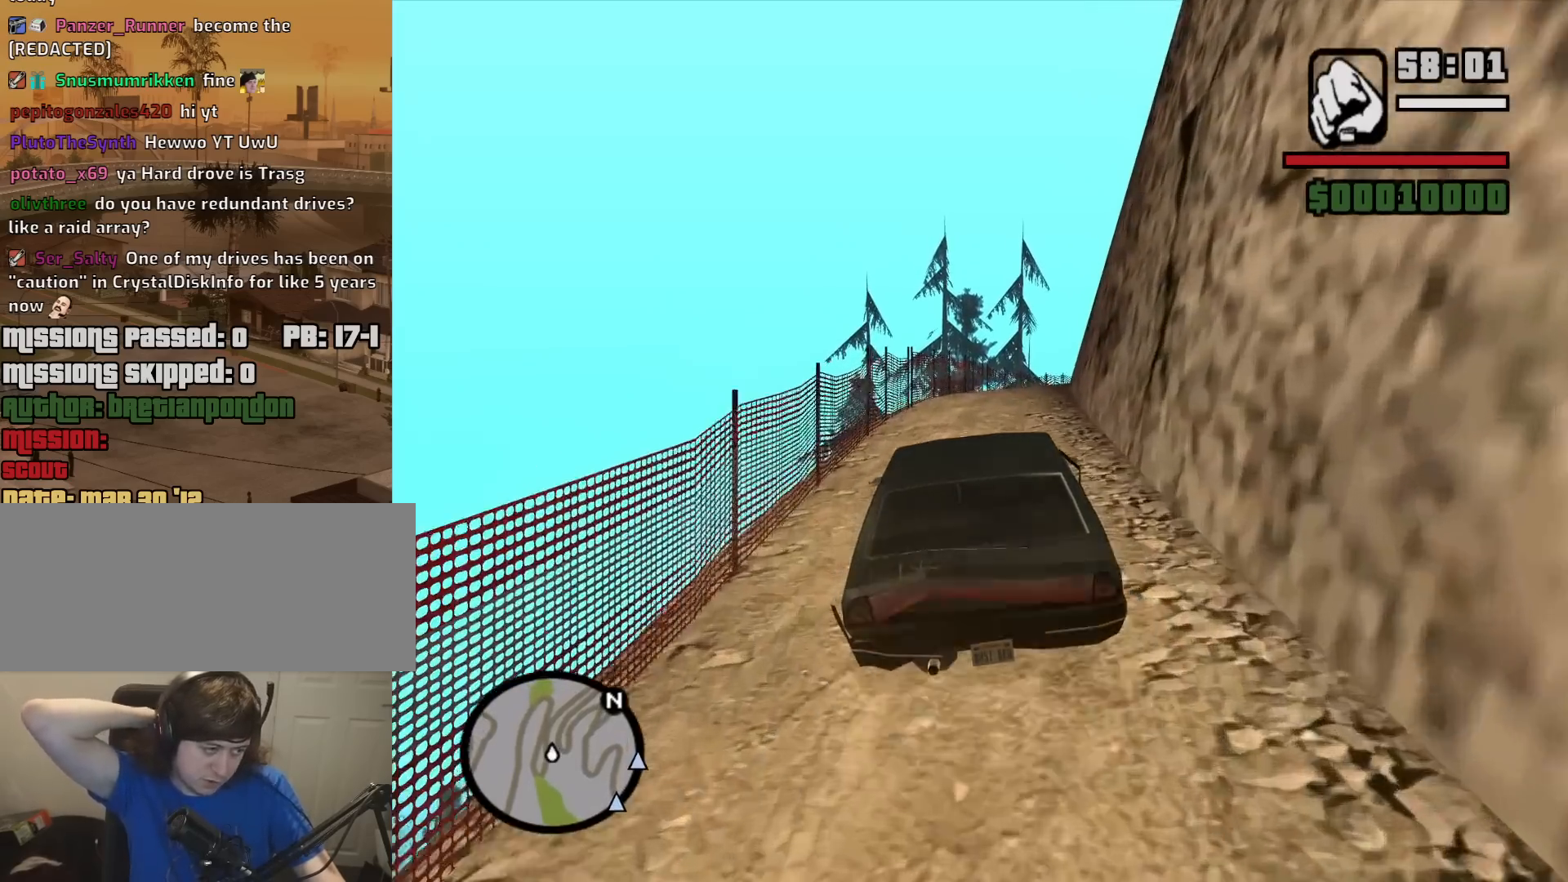
{"keys": ["w"], "mouse": [], "events": []}
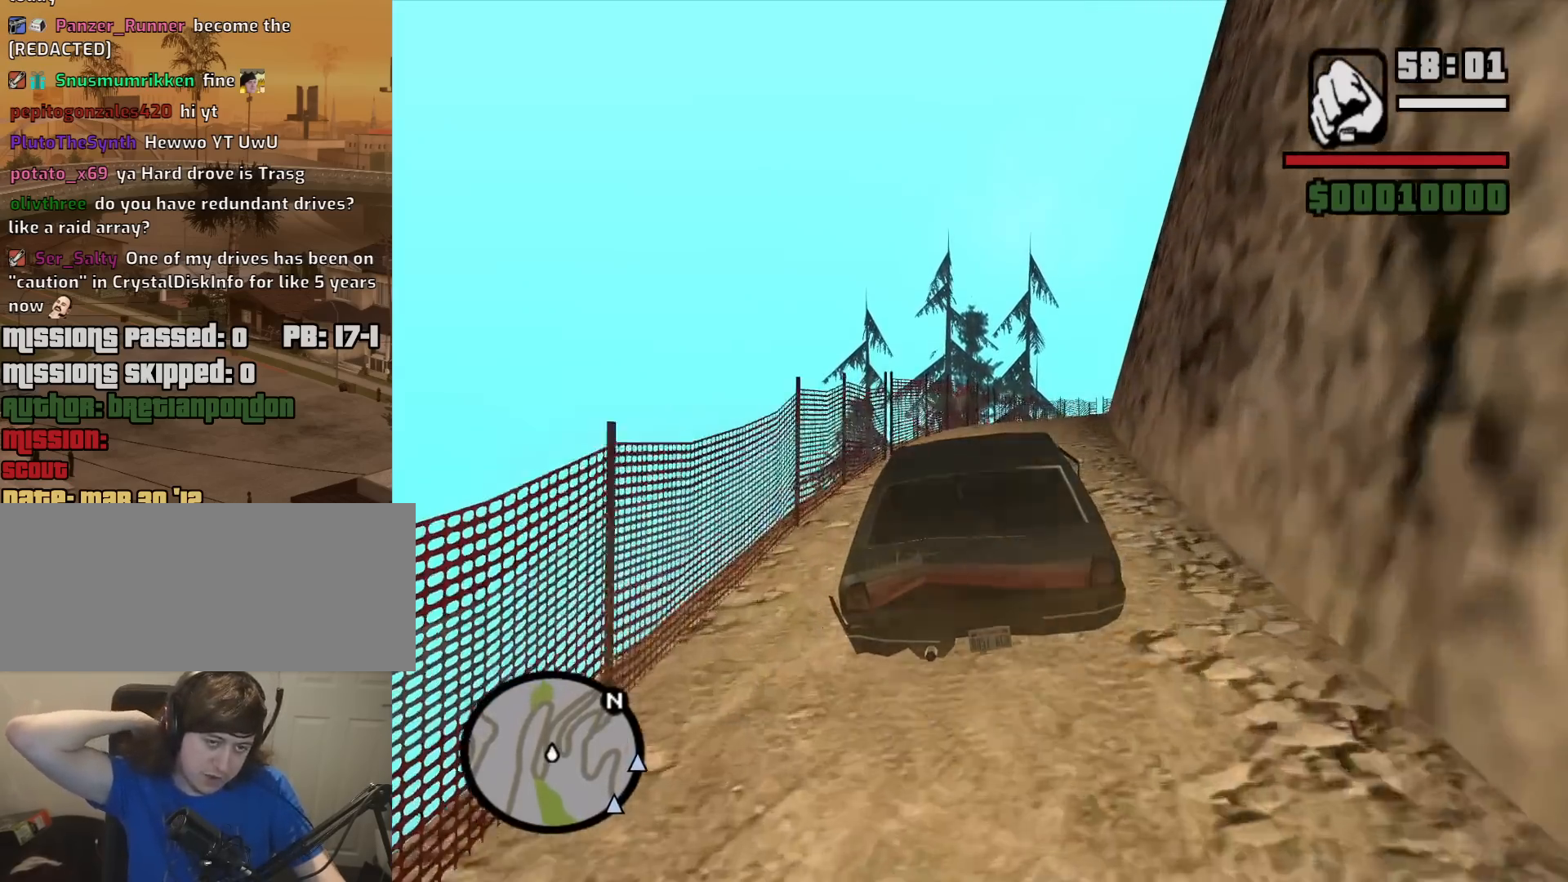
{"keys": ["w"], "mouse": [], "events": [[100, "d", "down"], [250, "d", "up"]]}
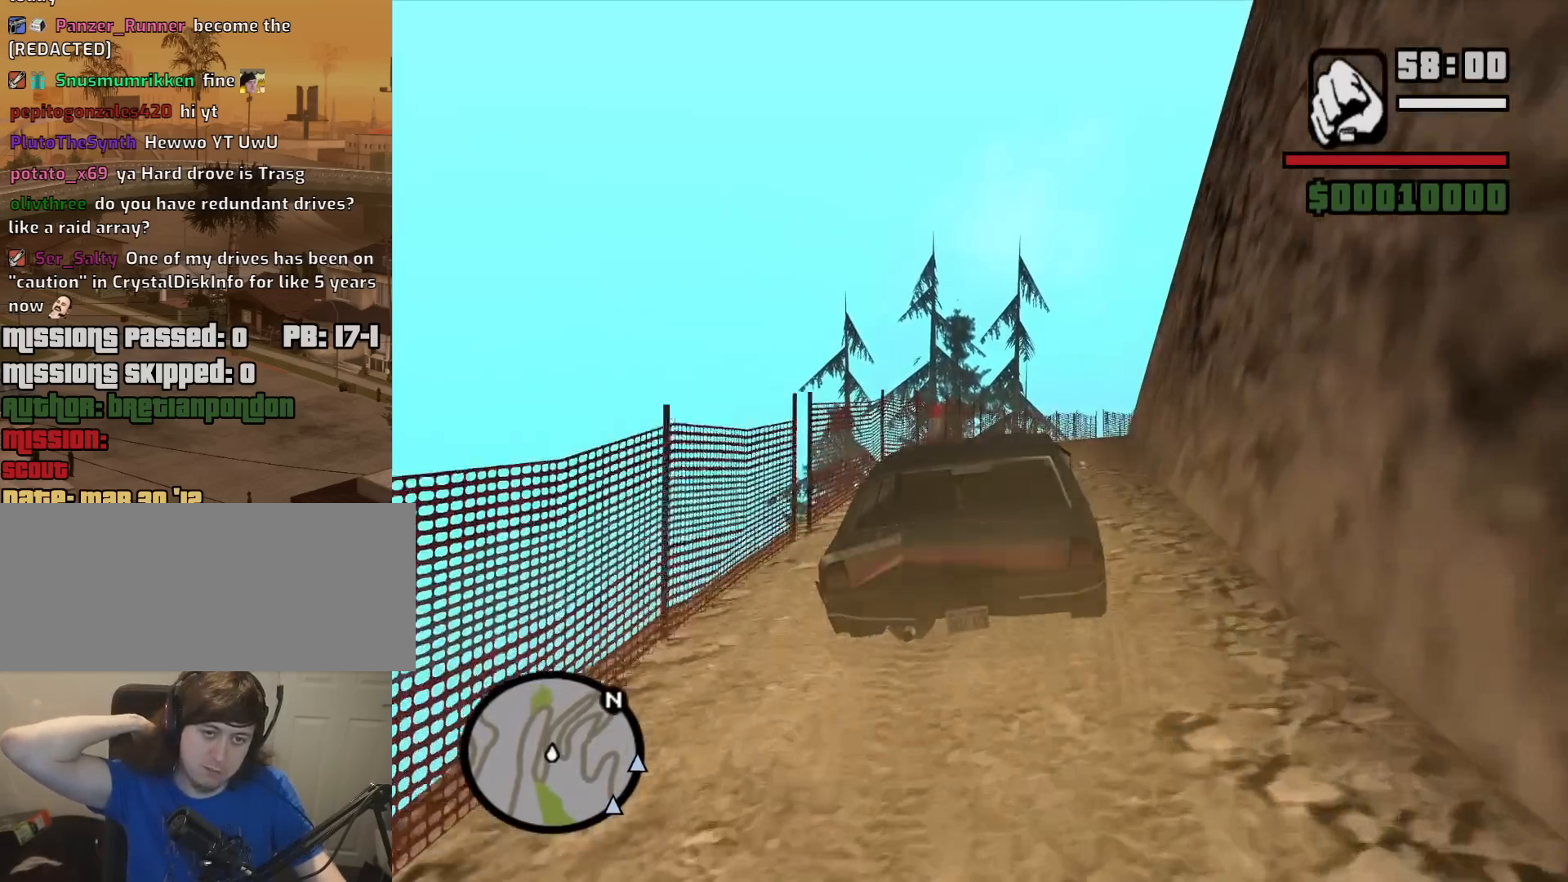
{"keys": ["w"], "mouse": [], "events": [[167, "d", "down"], [267, "d", "up"]]}
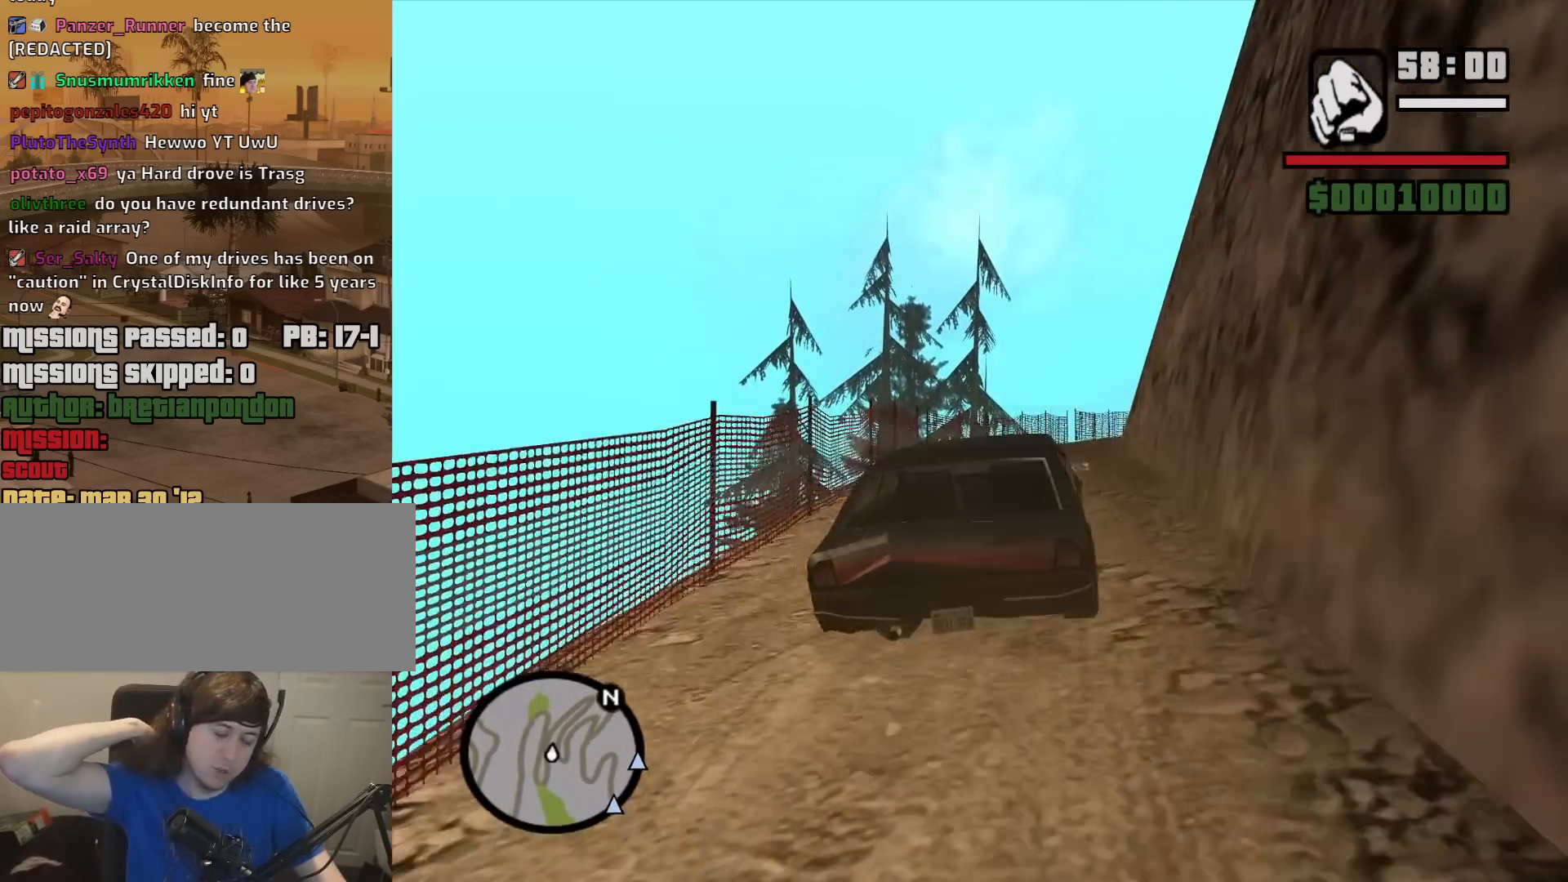
{"keys": ["w"], "mouse": [], "events": []}
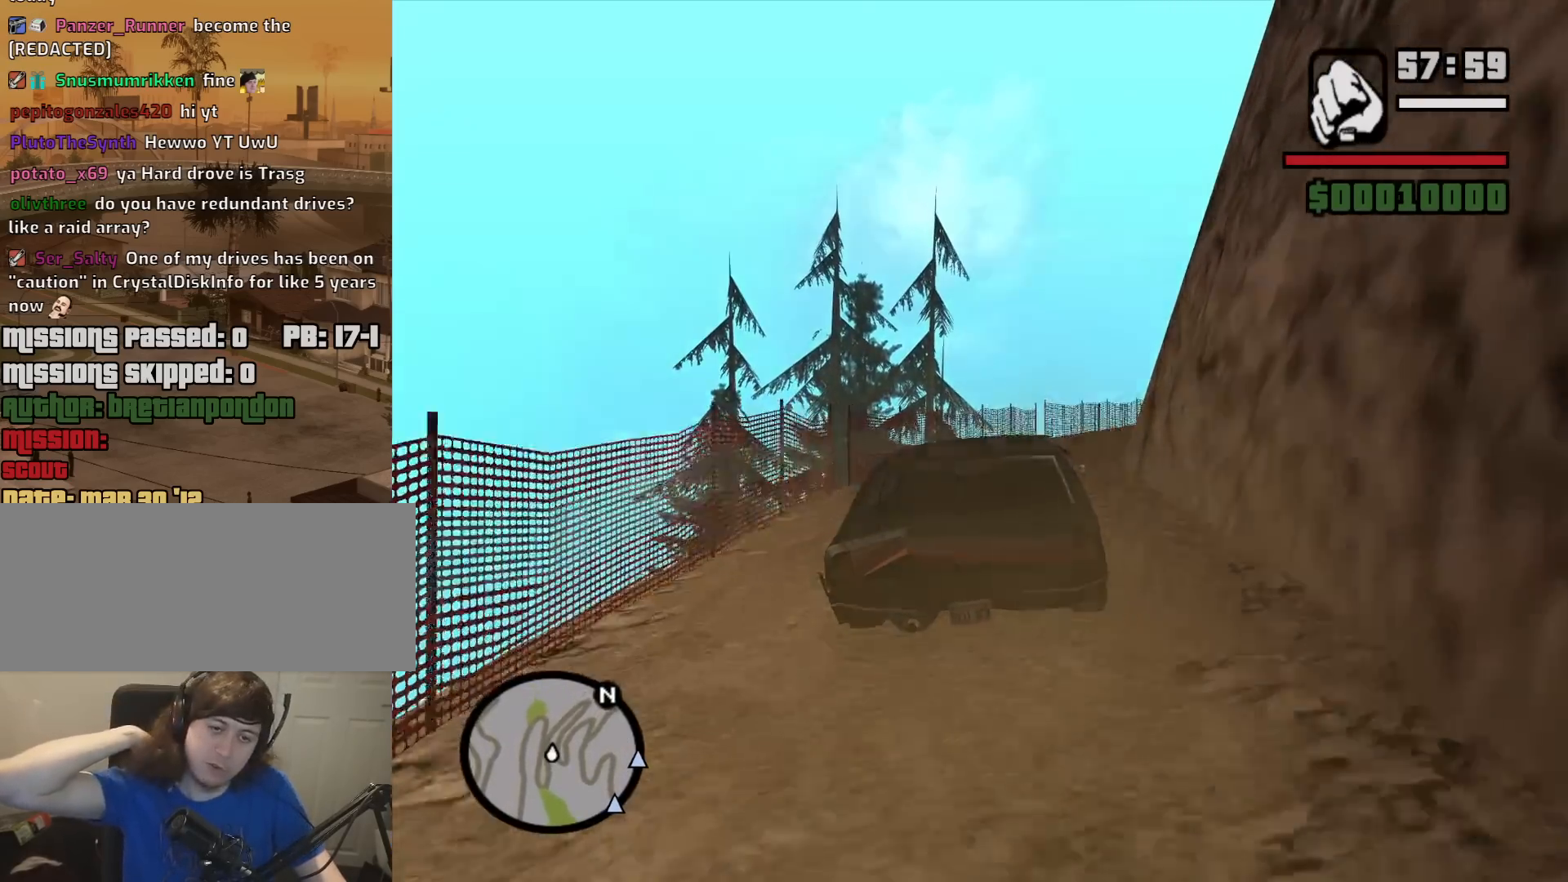
{"keys": ["w"], "mouse": [], "events": [[150, "d", "down"], [250, "d", "up"]]}
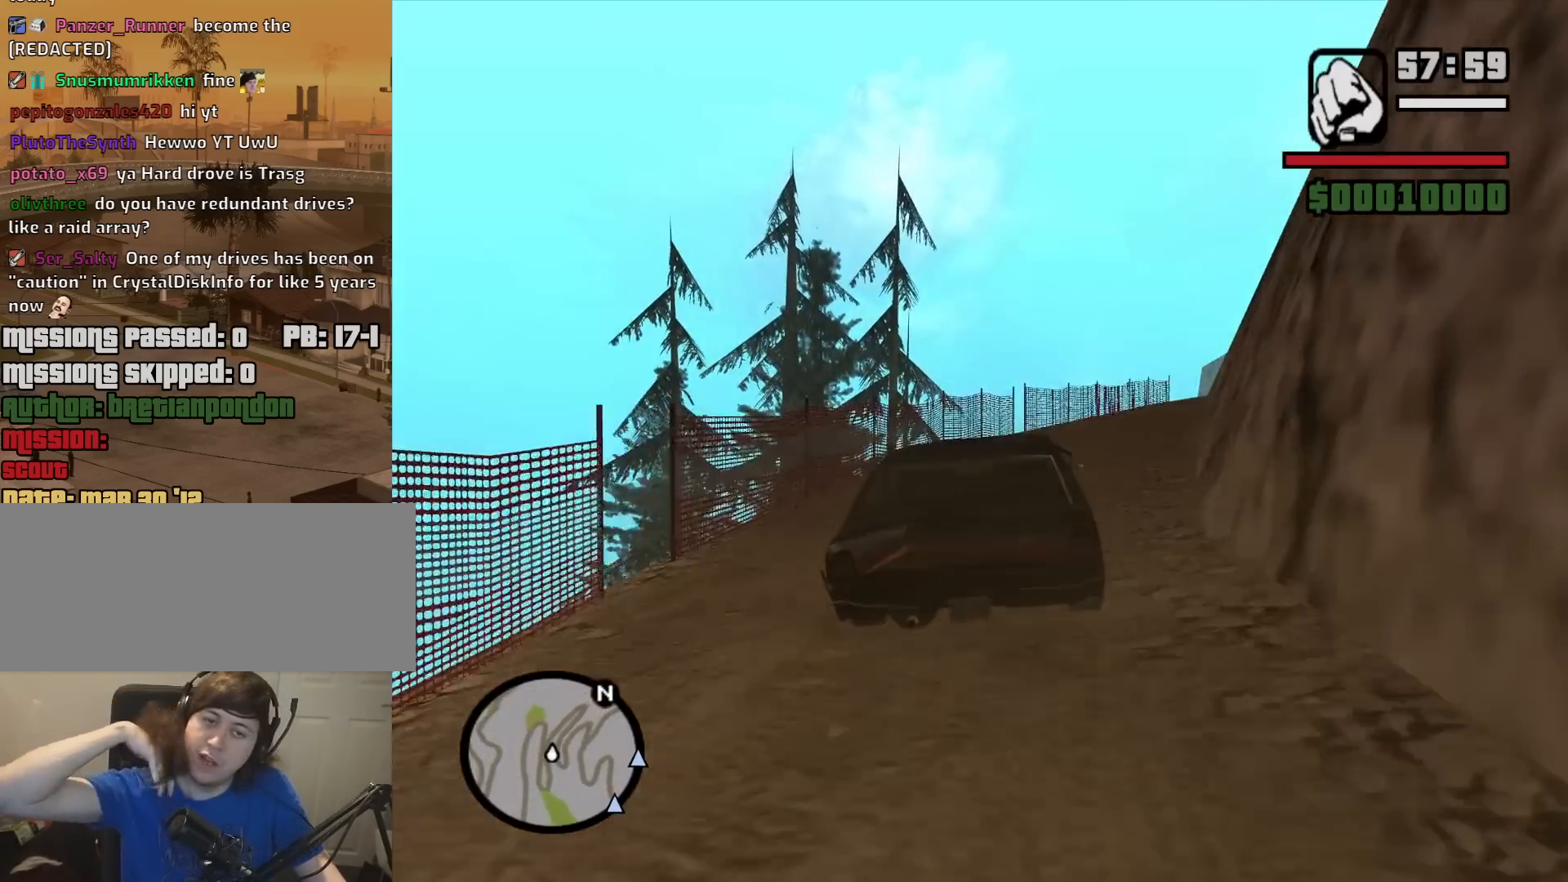
{"keys": ["w"], "mouse": [], "events": [[167, "d", "down"], [450, "d", "up"]]}
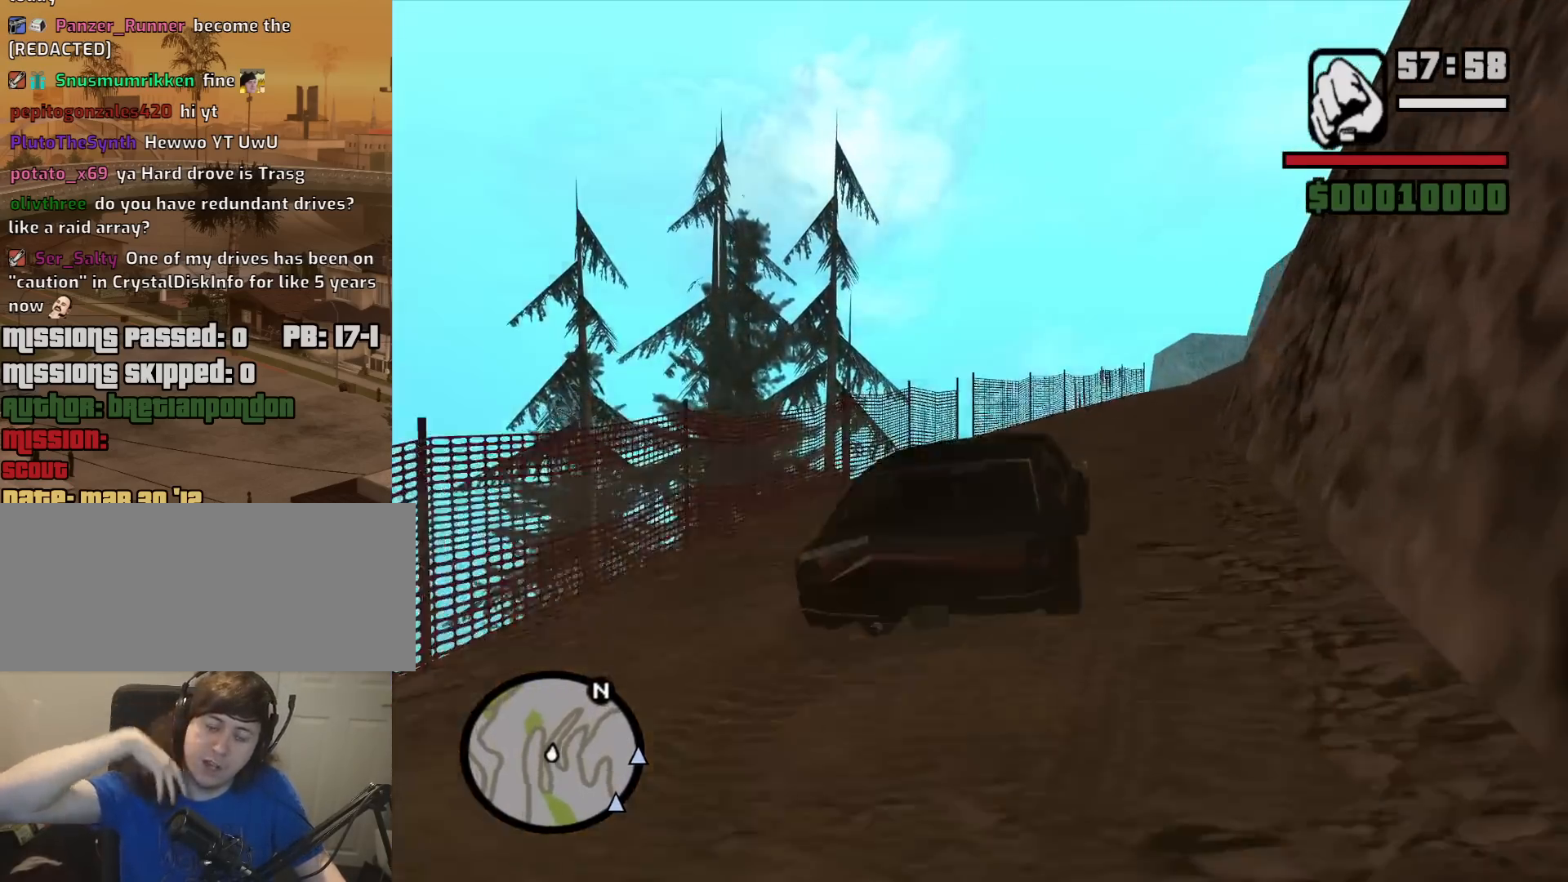
{"keys": ["w"], "mouse": [], "events": []}
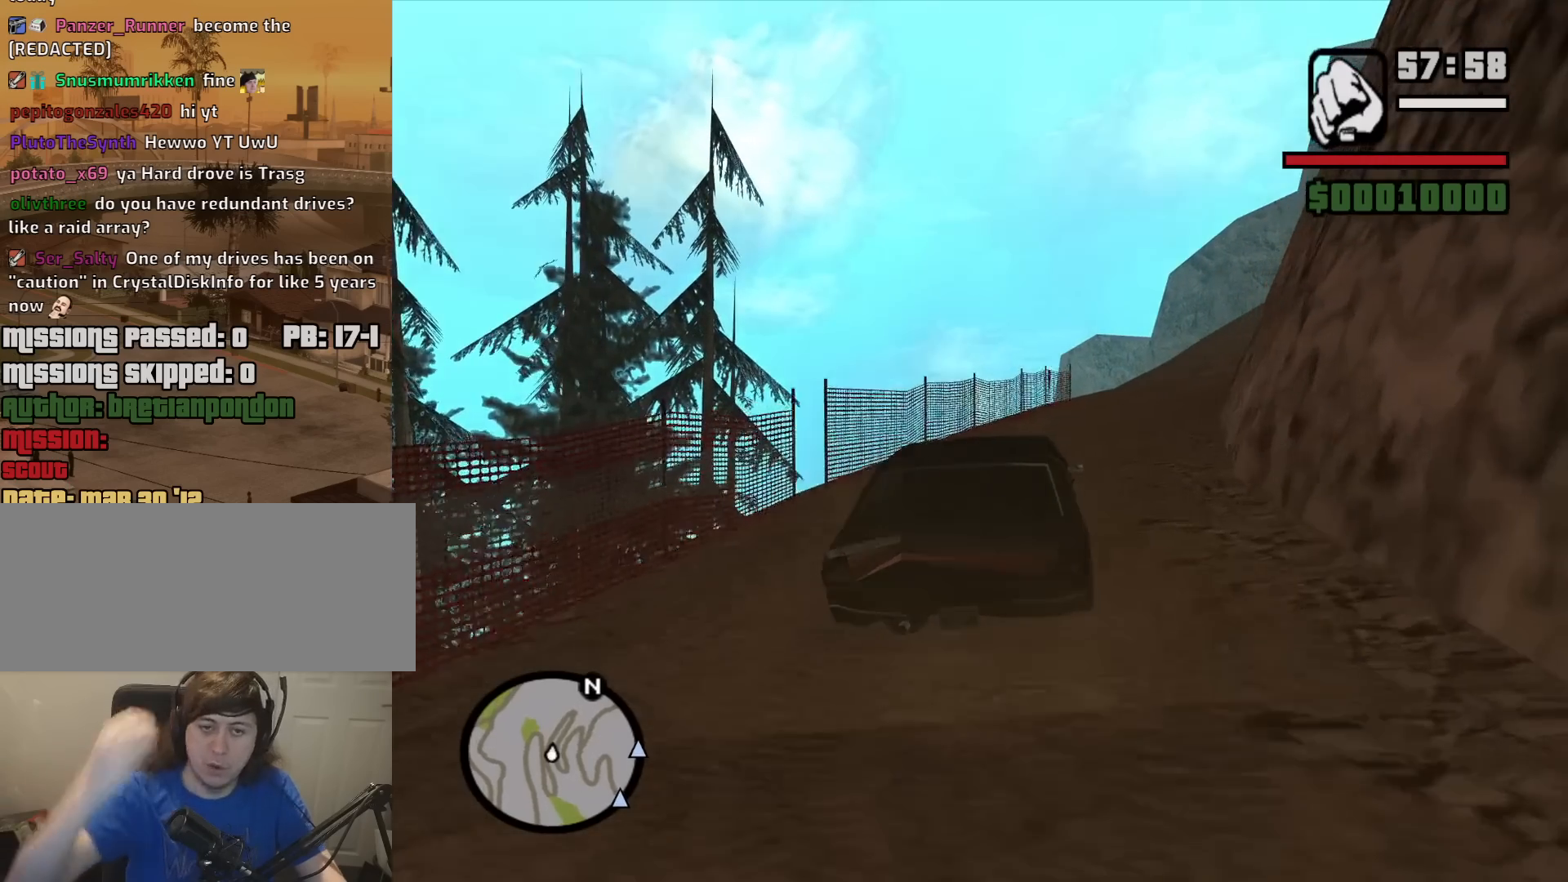
{"keys": ["w"], "mouse": [], "events": [[17, "d", "down"], [383, "d", "up"]]}
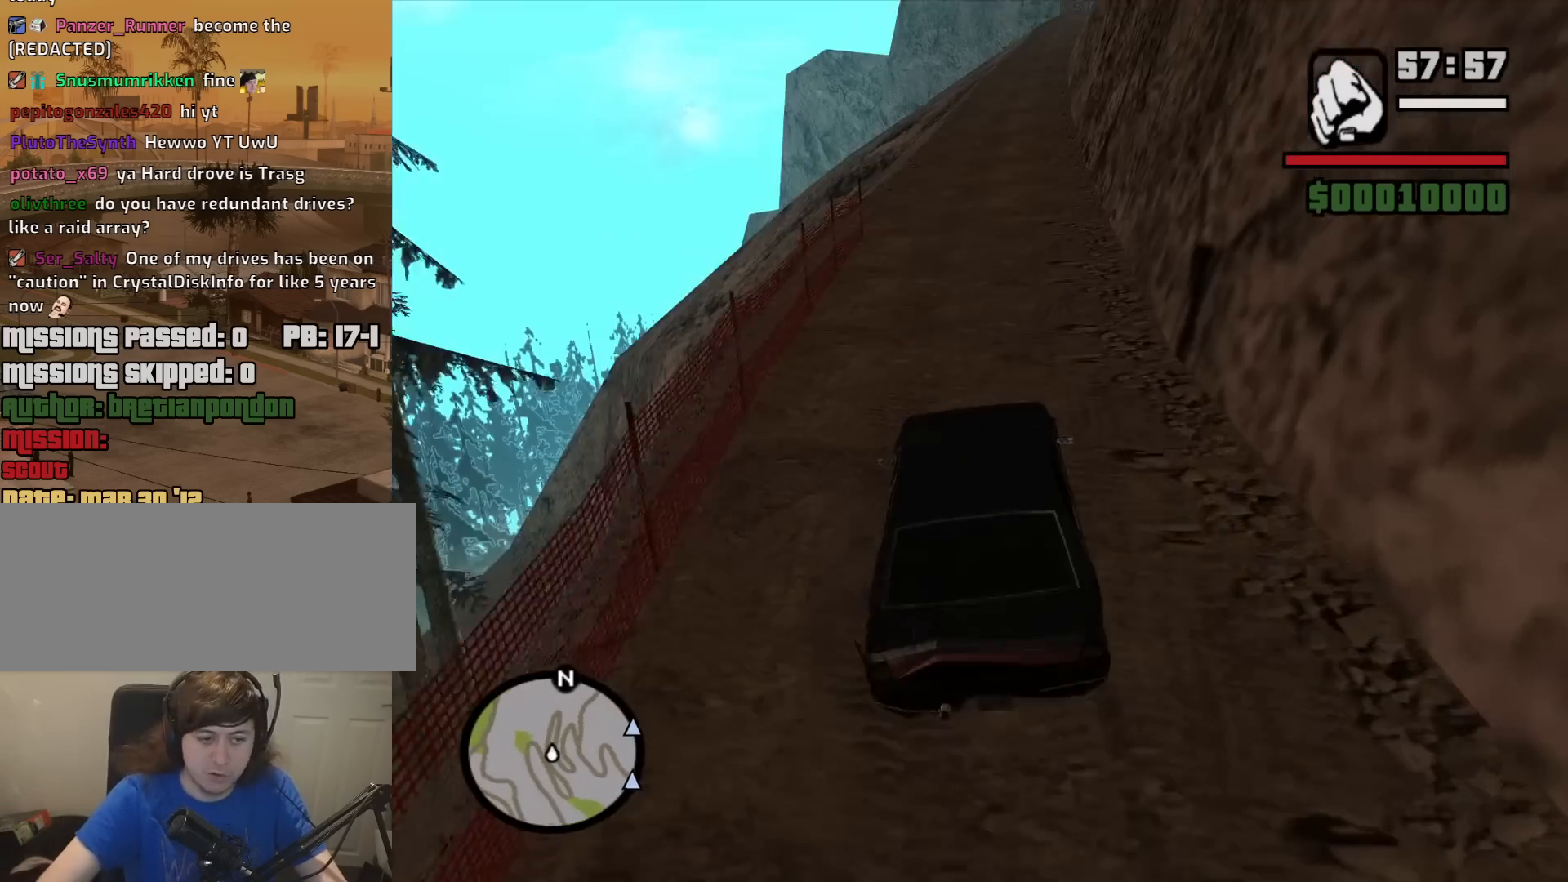
{"keys": ["a", "w"], "mouse": [], "events": [[67, "d", "down"], [267, "d", "up"], [450, "a", "down"]]}
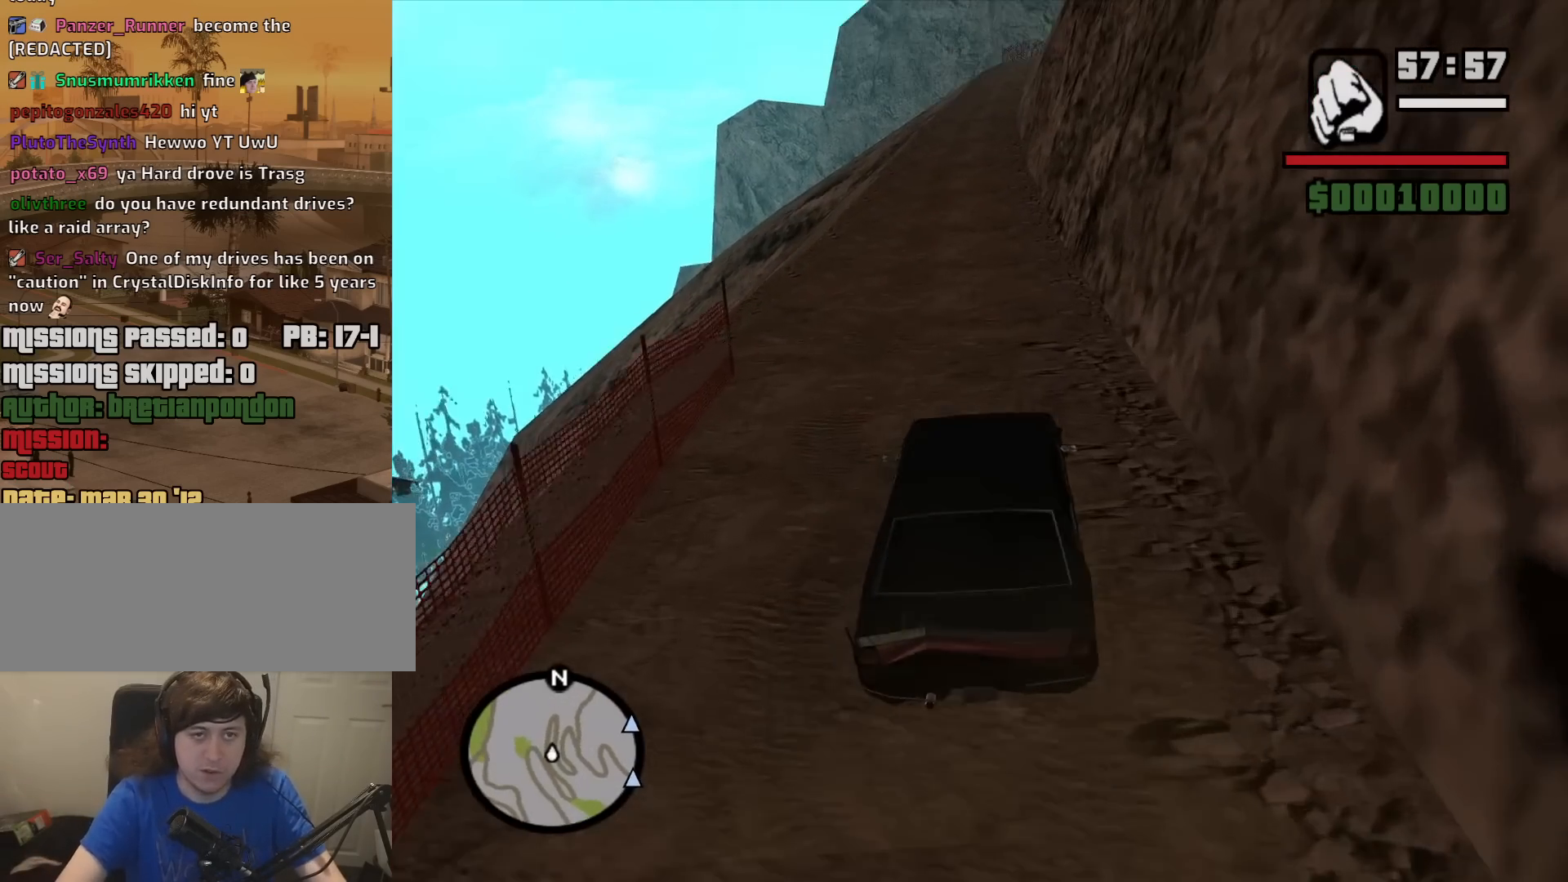
{"keys": ["w"], "mouse": [], "events": [[50, "a", "up"]]}
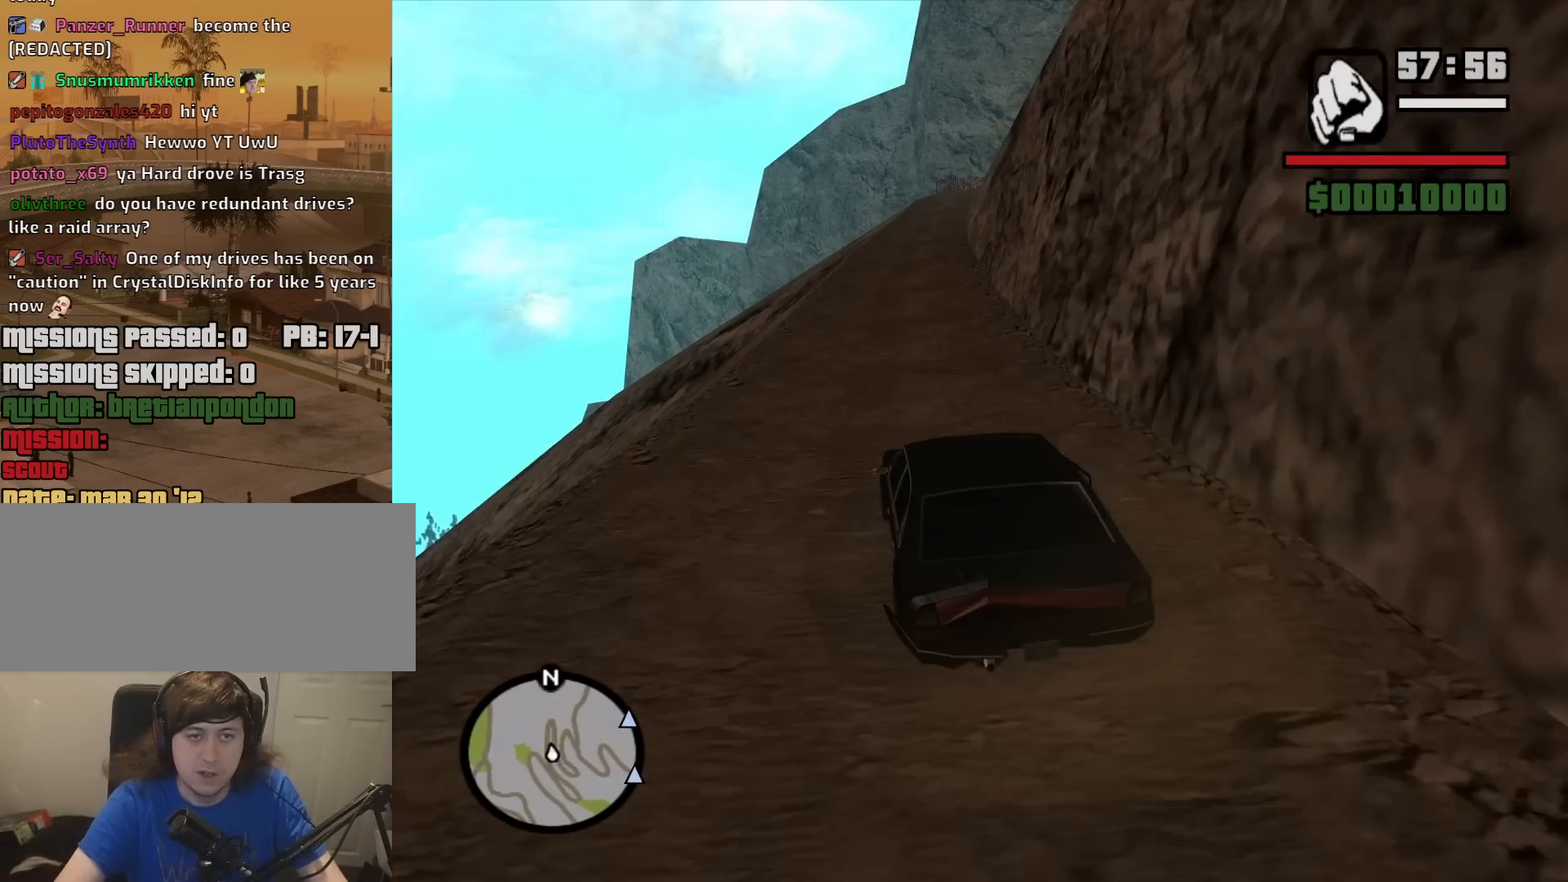
{"keys": ["w"], "mouse": [], "events": [[333, "d", "down"], [433, "d", "up"]]}
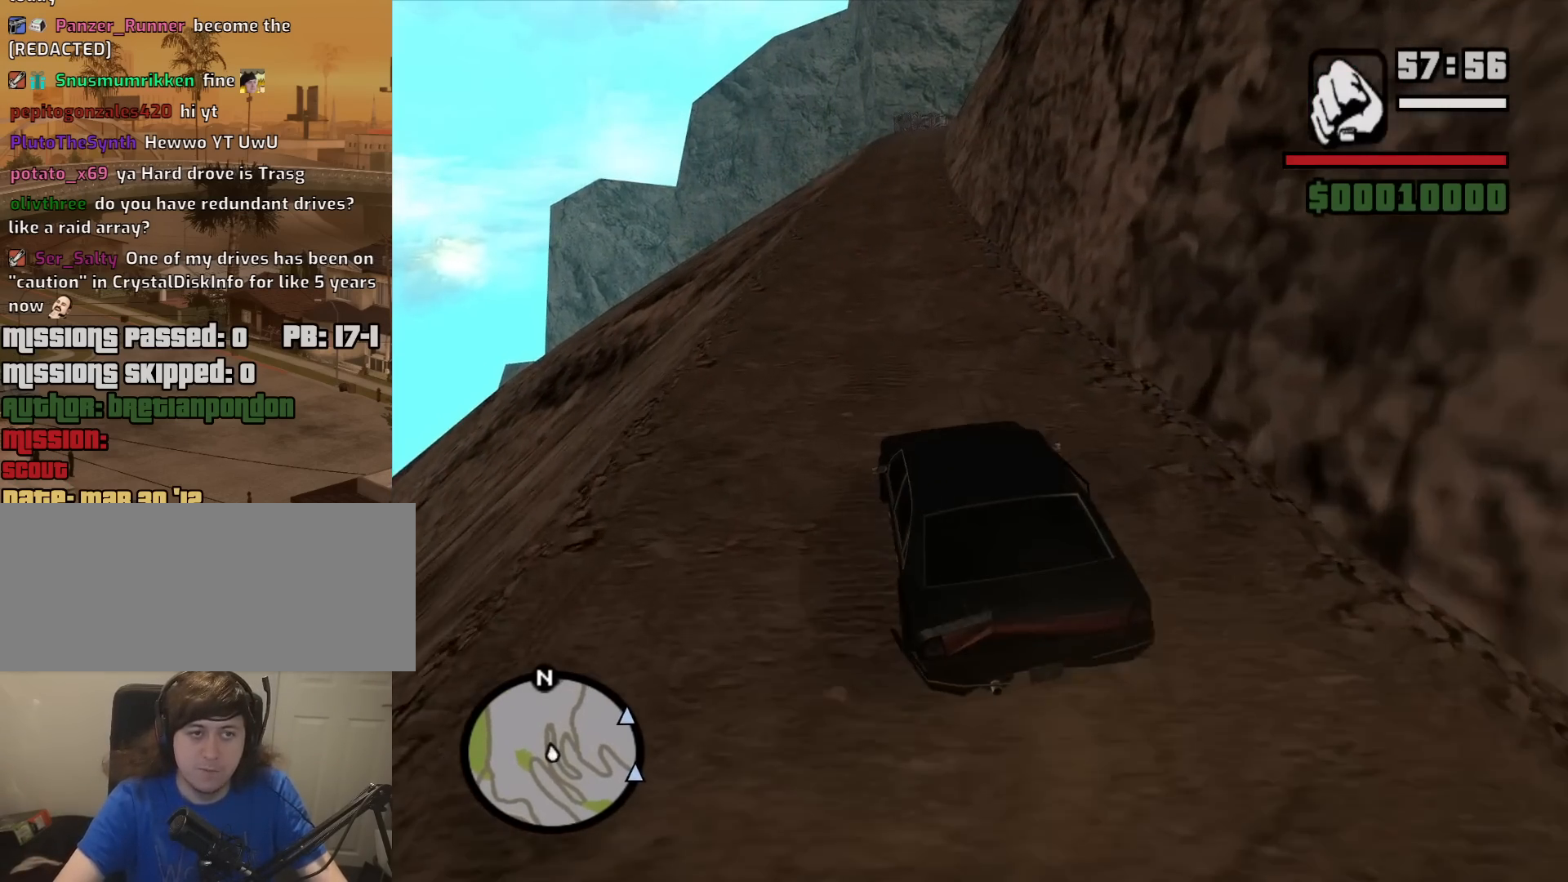
{"keys": ["w"], "mouse": [], "events": []}
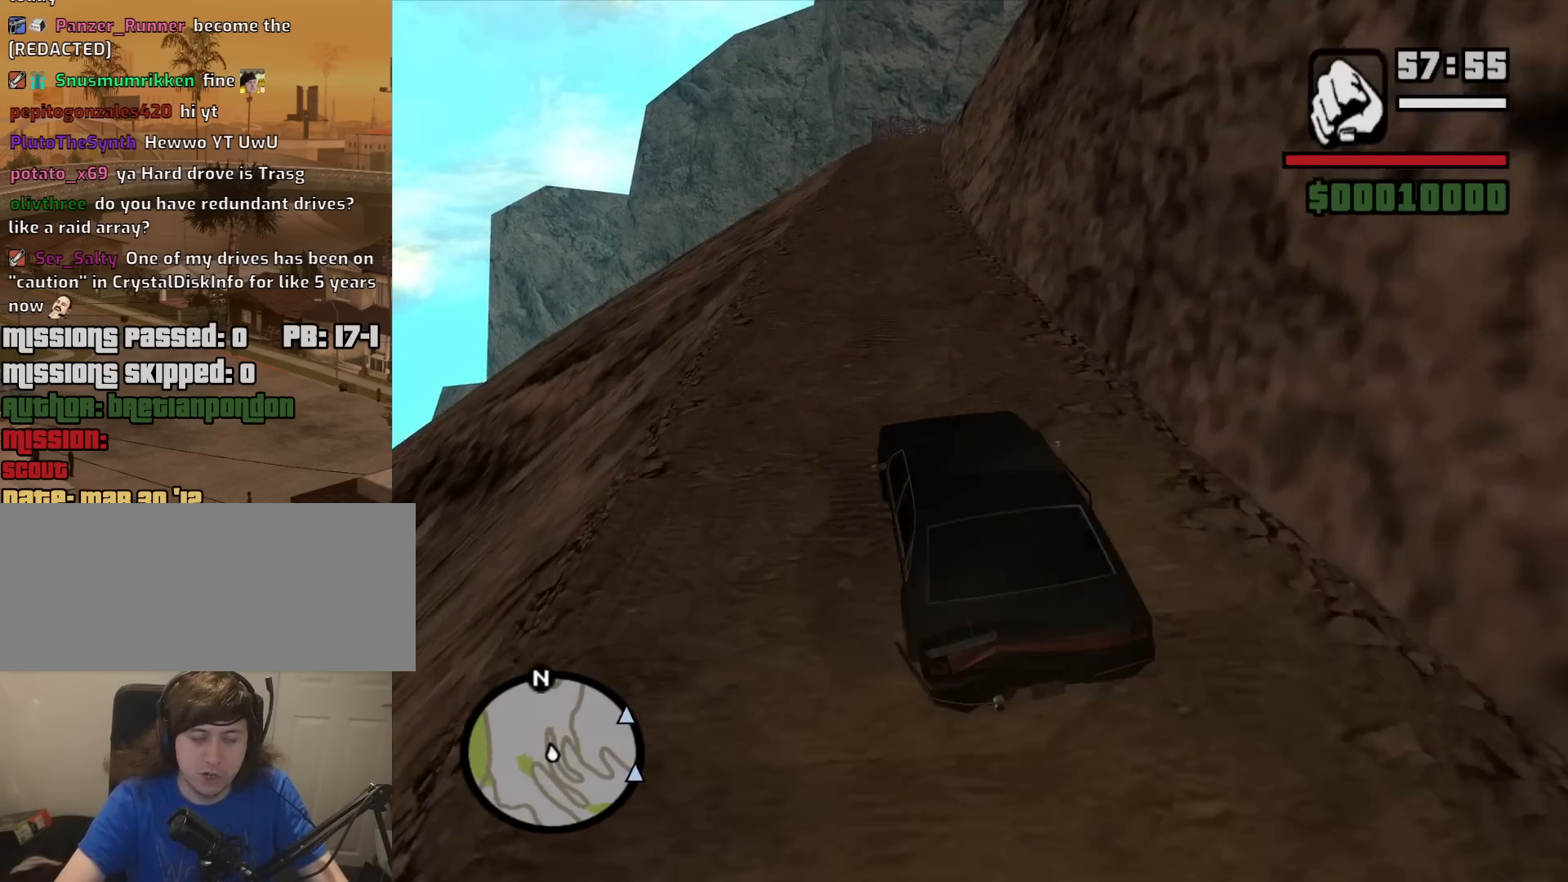
{"keys": ["w"], "mouse": [], "events": [[33, "d", "down"], [133, "d", "up"]]}
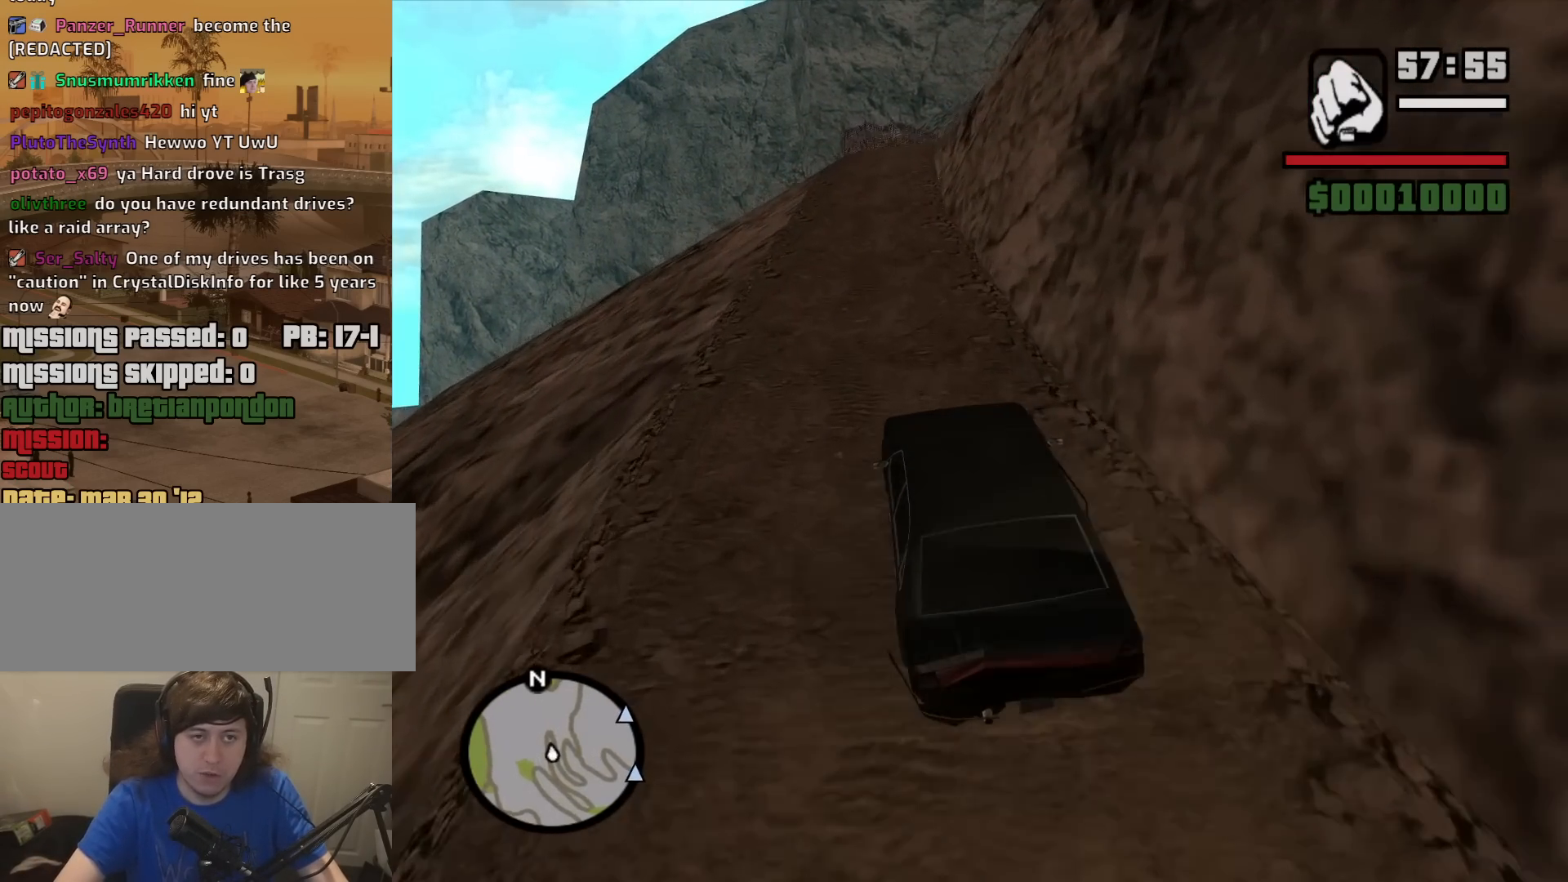
{"keys": ["w"], "mouse": [], "events": [[17, "a", "down"], [100, "a", "up"]]}
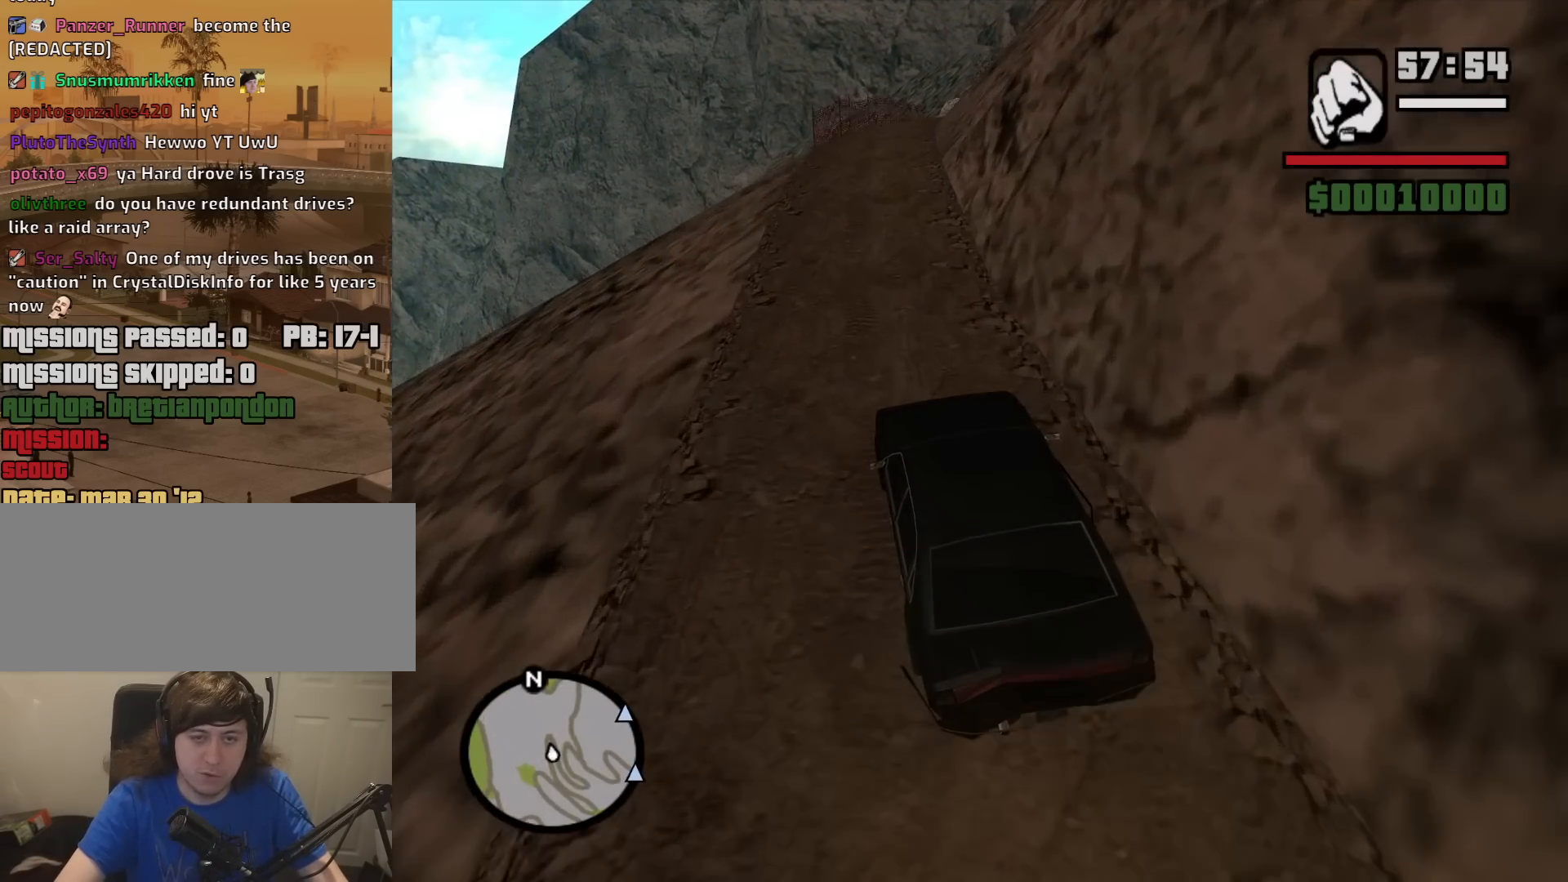
{"keys": ["w"], "mouse": [], "events": [[350, "d", "down"], [500, "d", "up"]]}
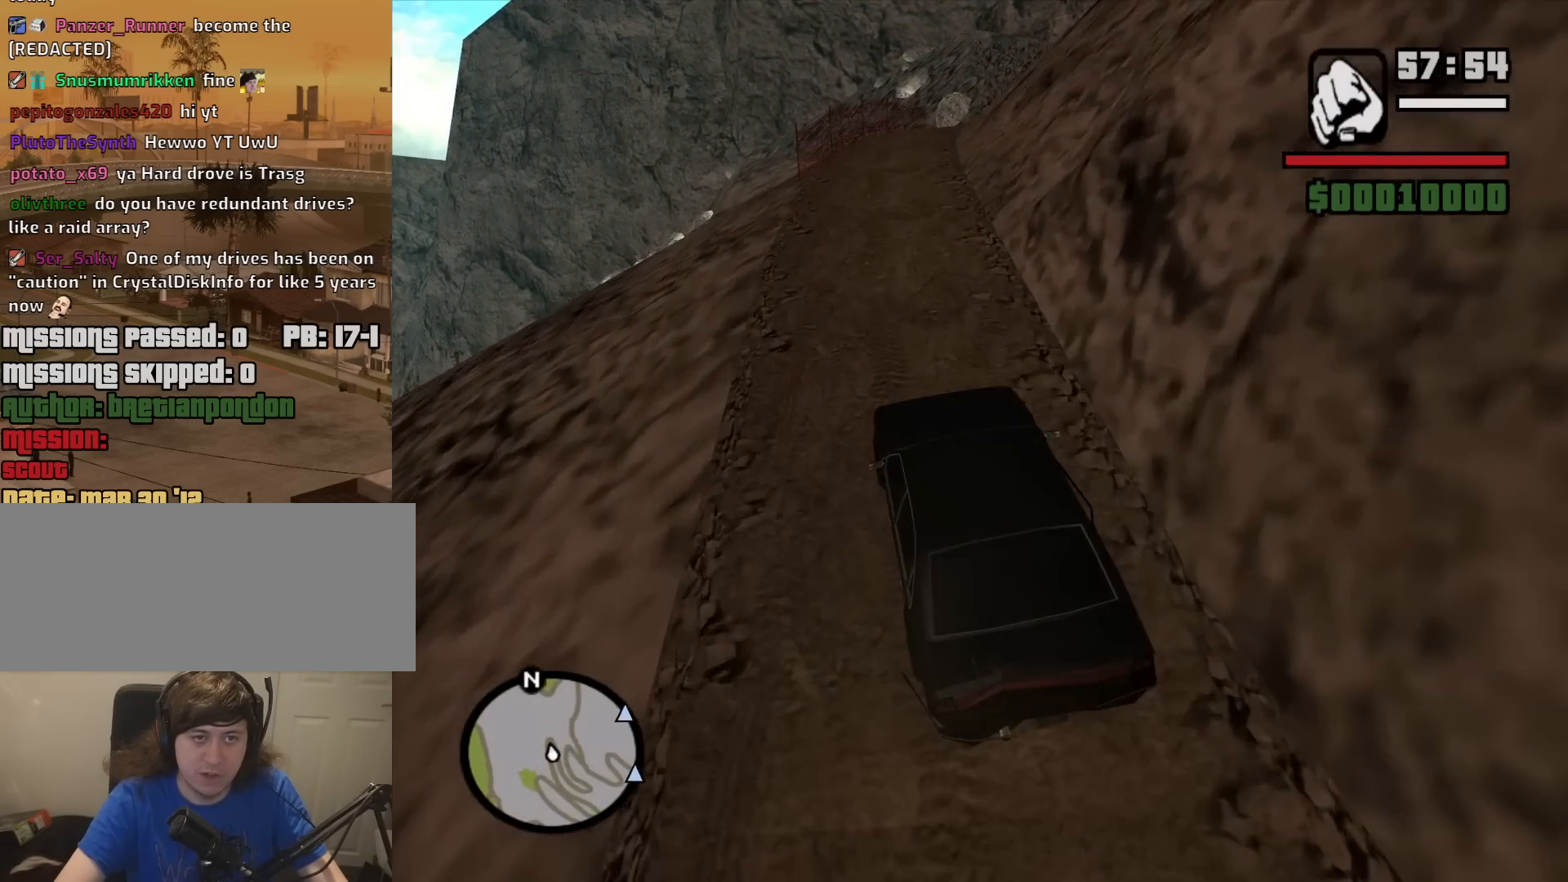
{"keys": ["d", "w"], "mouse": [], "events": [[417, "d", "down"]]}
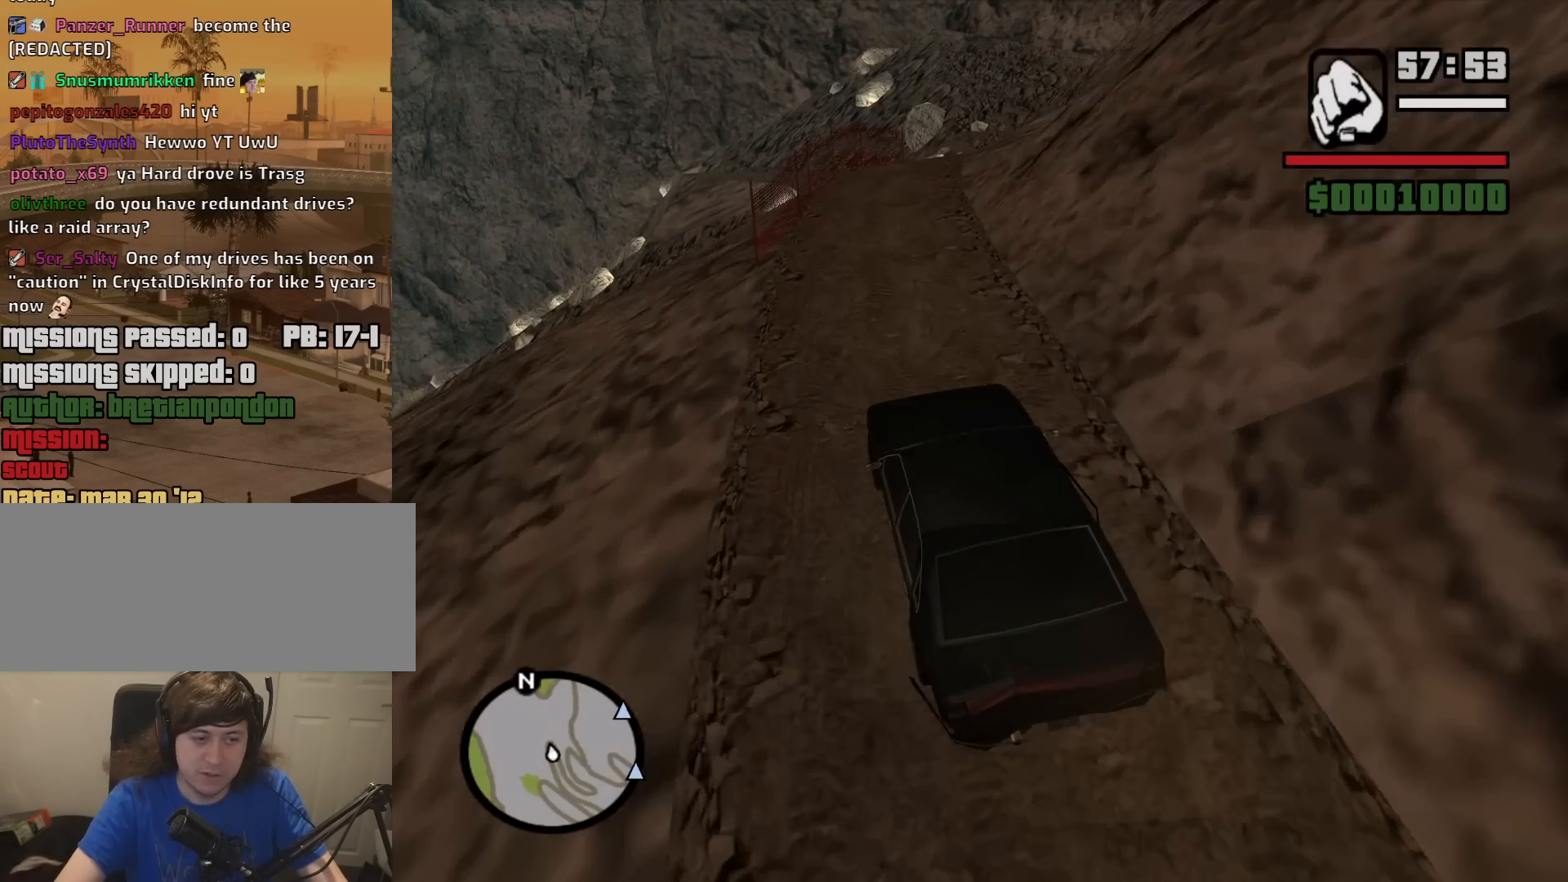
{"keys": ["w"], "mouse": [], "events": [[50, "d", "up"], [250, "d", "down"], [333, "d", "up"]]}